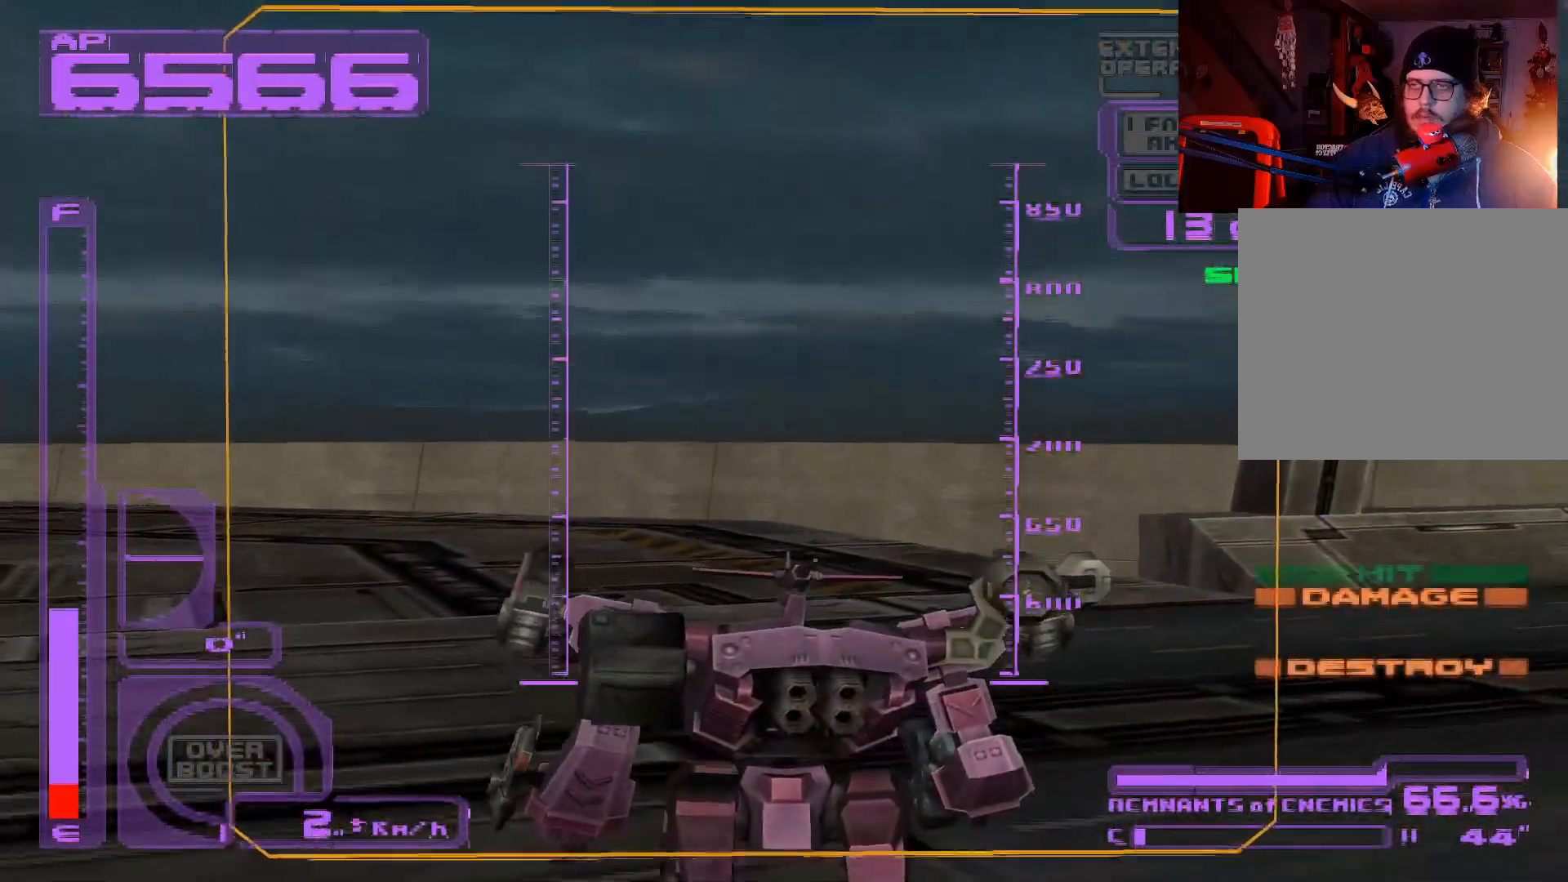
Gameplay with a controller (Xbox layout); each line is a JSON object with the inputs held at the frame after it. "events" lists button and stick changes between this image and that frame as [ms after this image, input, new state], when the widget could be followed in between.
{"buttons": ["A", "L1", "DPAD_UP", "DPAD_LEFT"], "left_stick": "center", "right_stick": "center", "events": []}
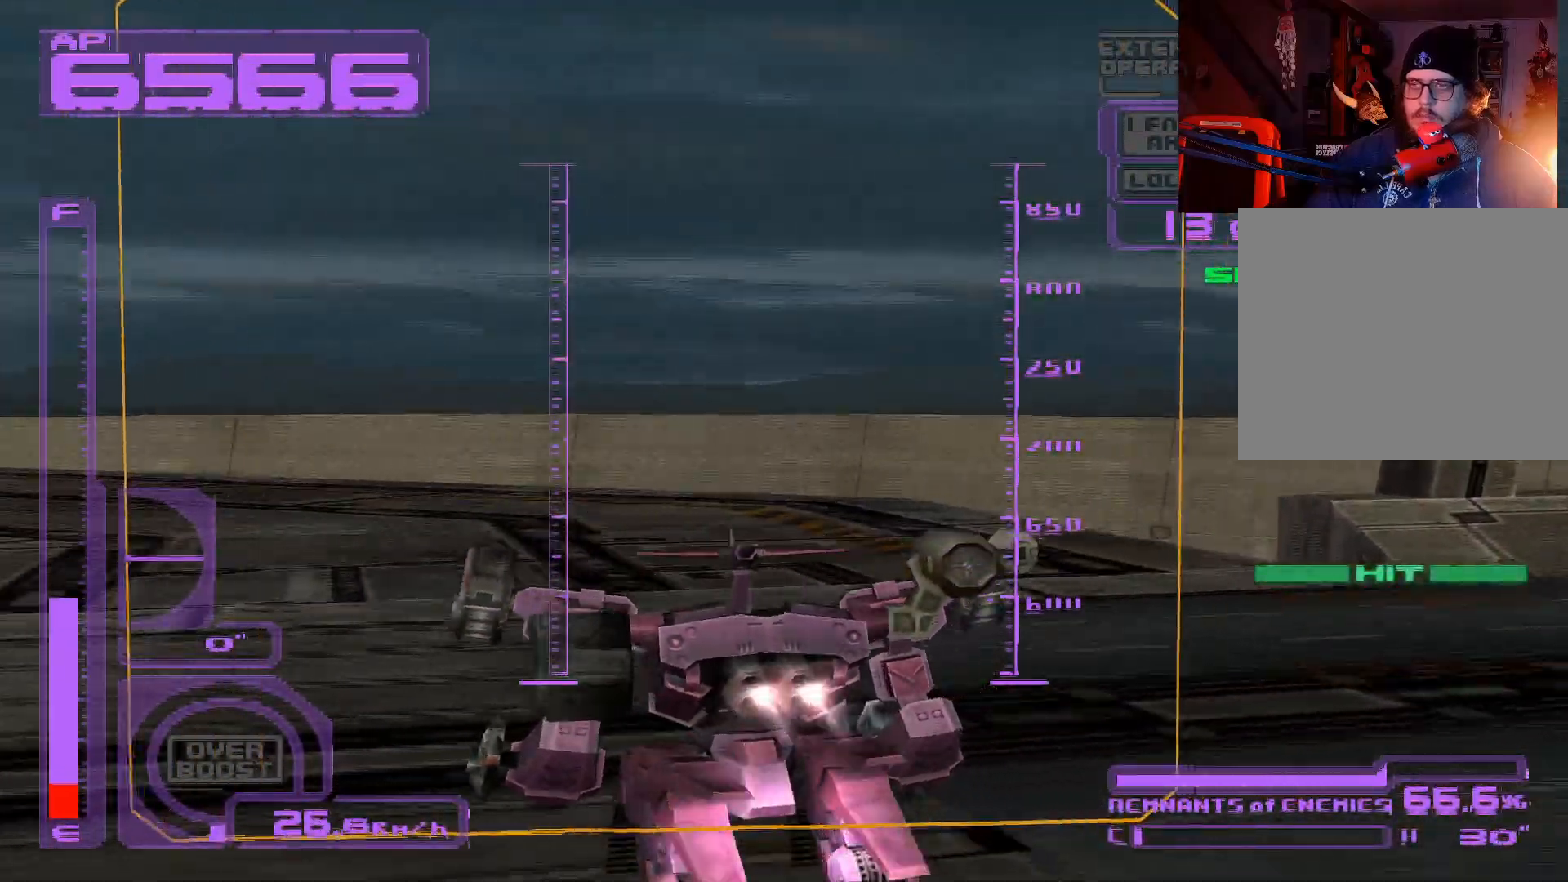
{"buttons": ["A", "R1", "DPAD_UP"], "left_stick": "center", "right_stick": "center", "events": [[117, "DPAD_LEFT", "up"], [200, "A", "up"], [217, "L1", "up"], [317, "R1", "down"], [333, "A", "down"]]}
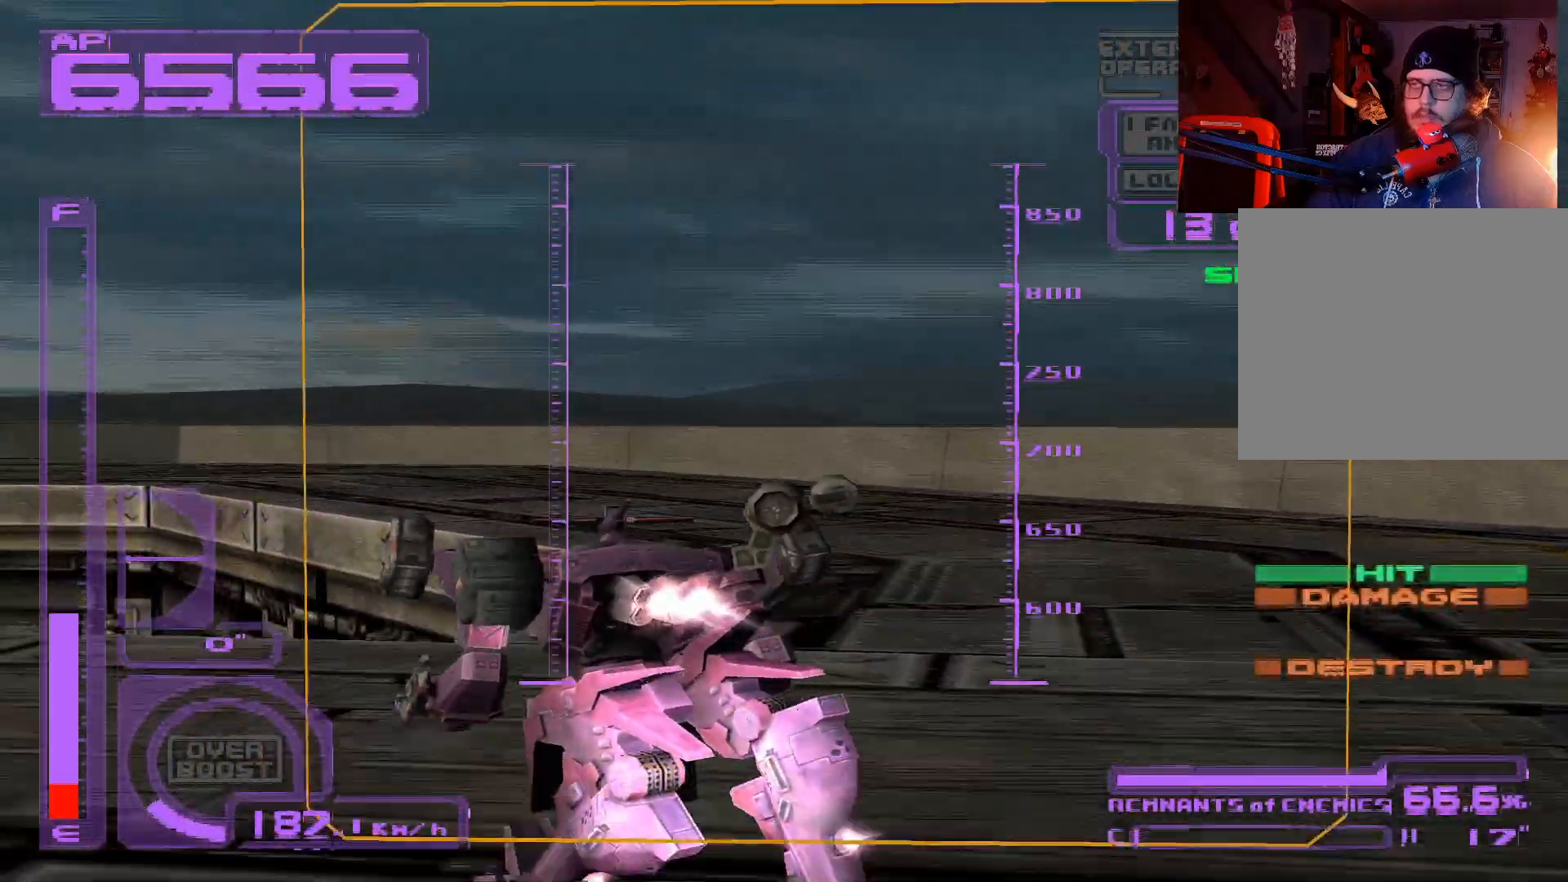
{"buttons": ["R1", "DPAD_UP", "DPAD_LEFT"], "left_stick": "center", "right_stick": "center", "events": [[133, "DPAD_LEFT", "down"], [133, "R1", "up"], [333, "A", "up"], [350, "R1", "down"]]}
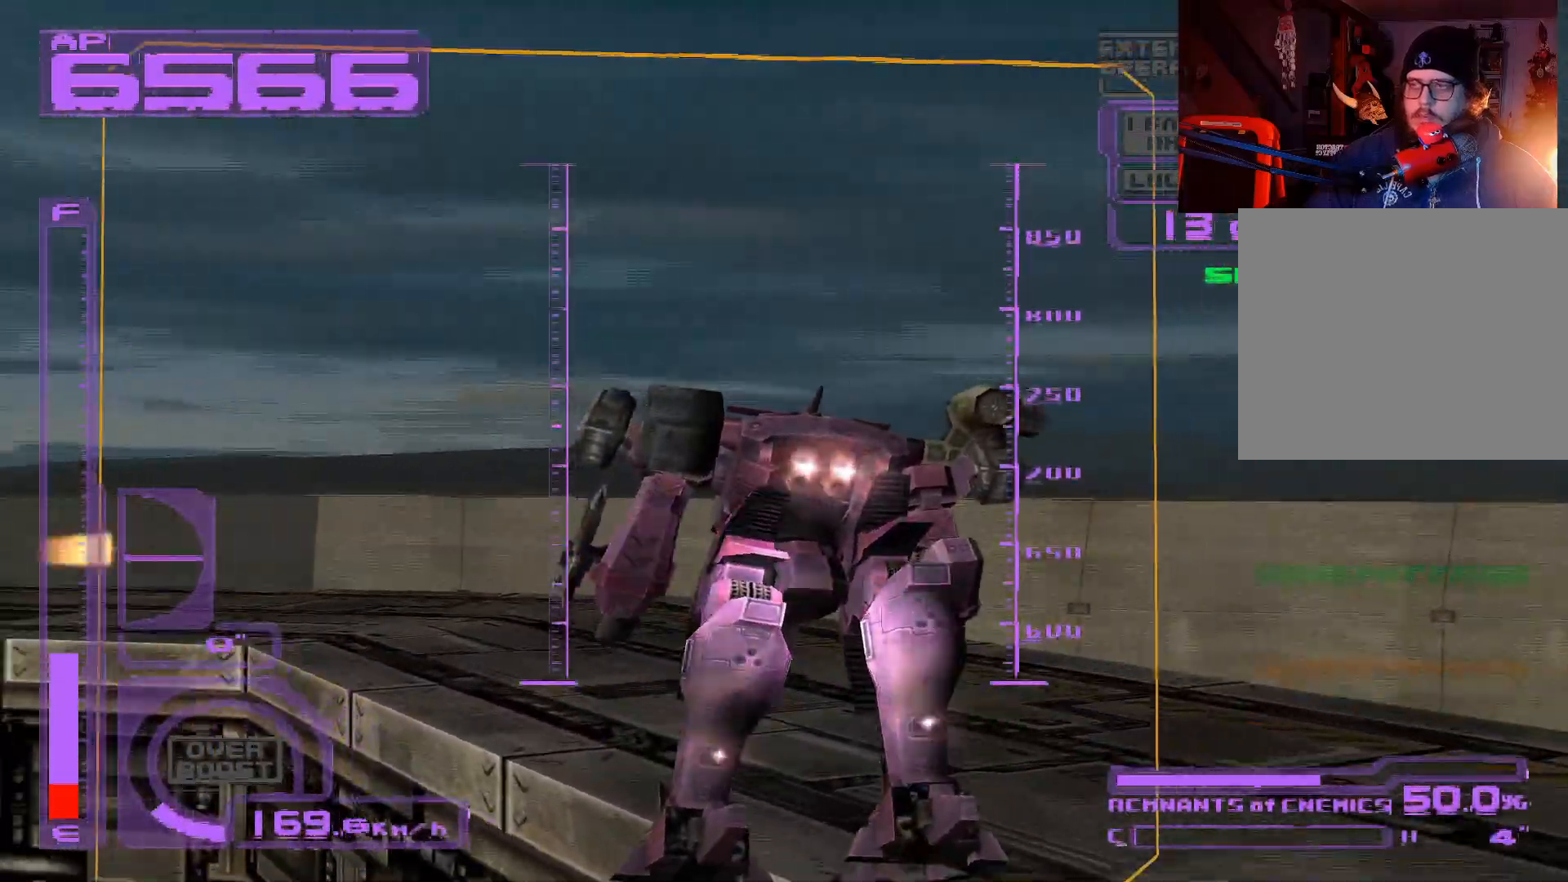
{"buttons": ["A", "R1", "DPAD_UP"], "left_stick": "center", "right_stick": "center", "events": [[33, "A", "down"], [83, "DPAD_LEFT", "up"], [283, "DPAD_LEFT", "down"], [450, "DPAD_LEFT", "up"]]}
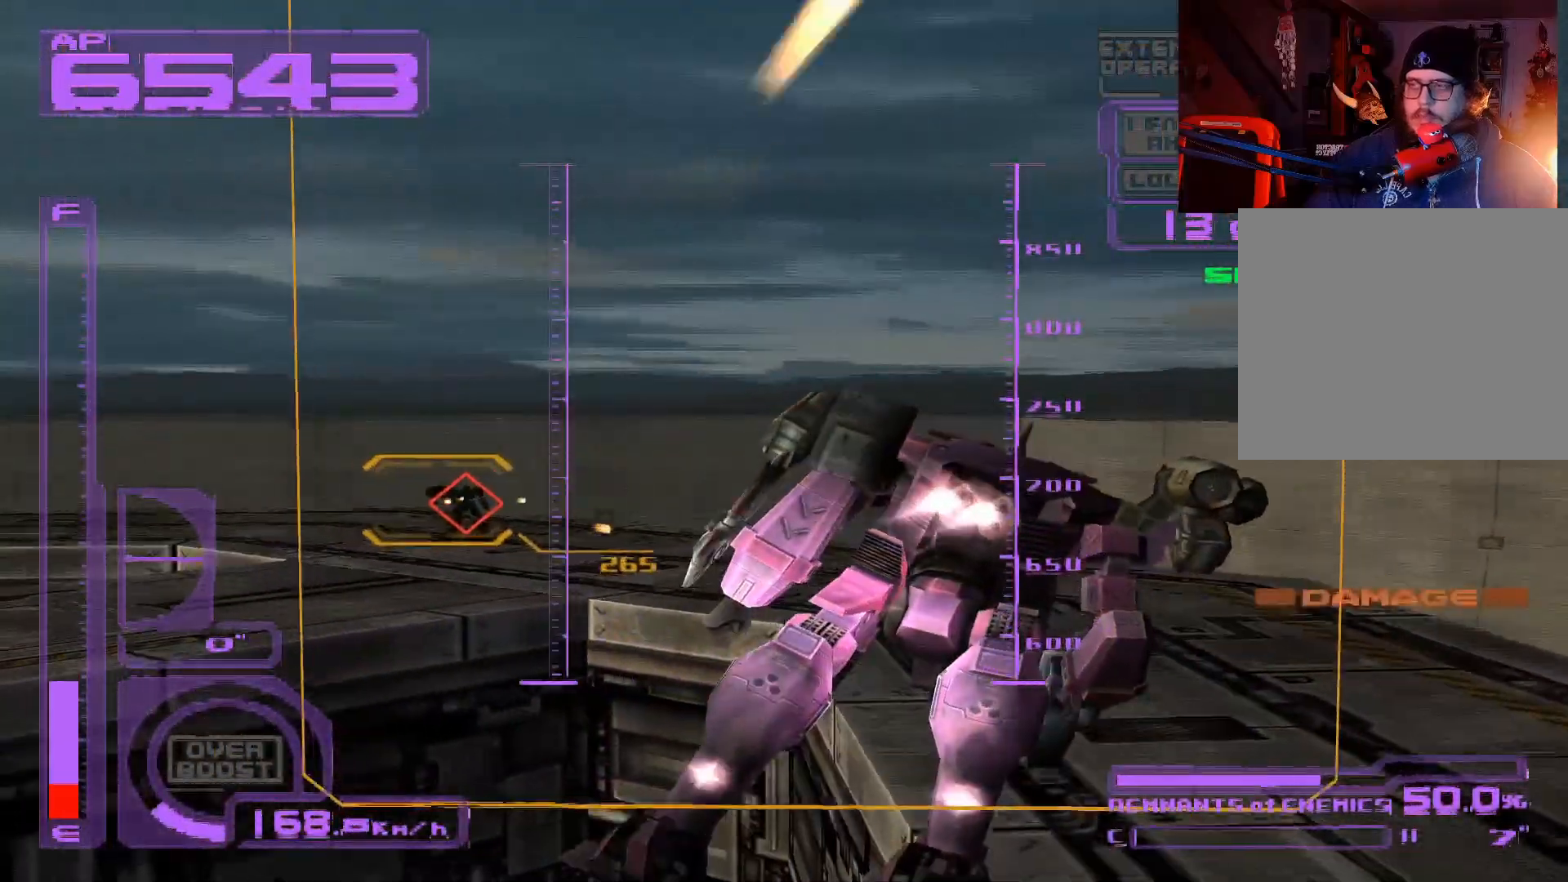
{"buttons": ["R1", "DPAD_UP"], "left_stick": "center", "right_stick": "center", "events": [[17, "A", "up"], [267, "DPAD_LEFT", "down"], [283, "A", "down"], [350, "DPAD_LEFT", "up"], [467, "A", "up"]]}
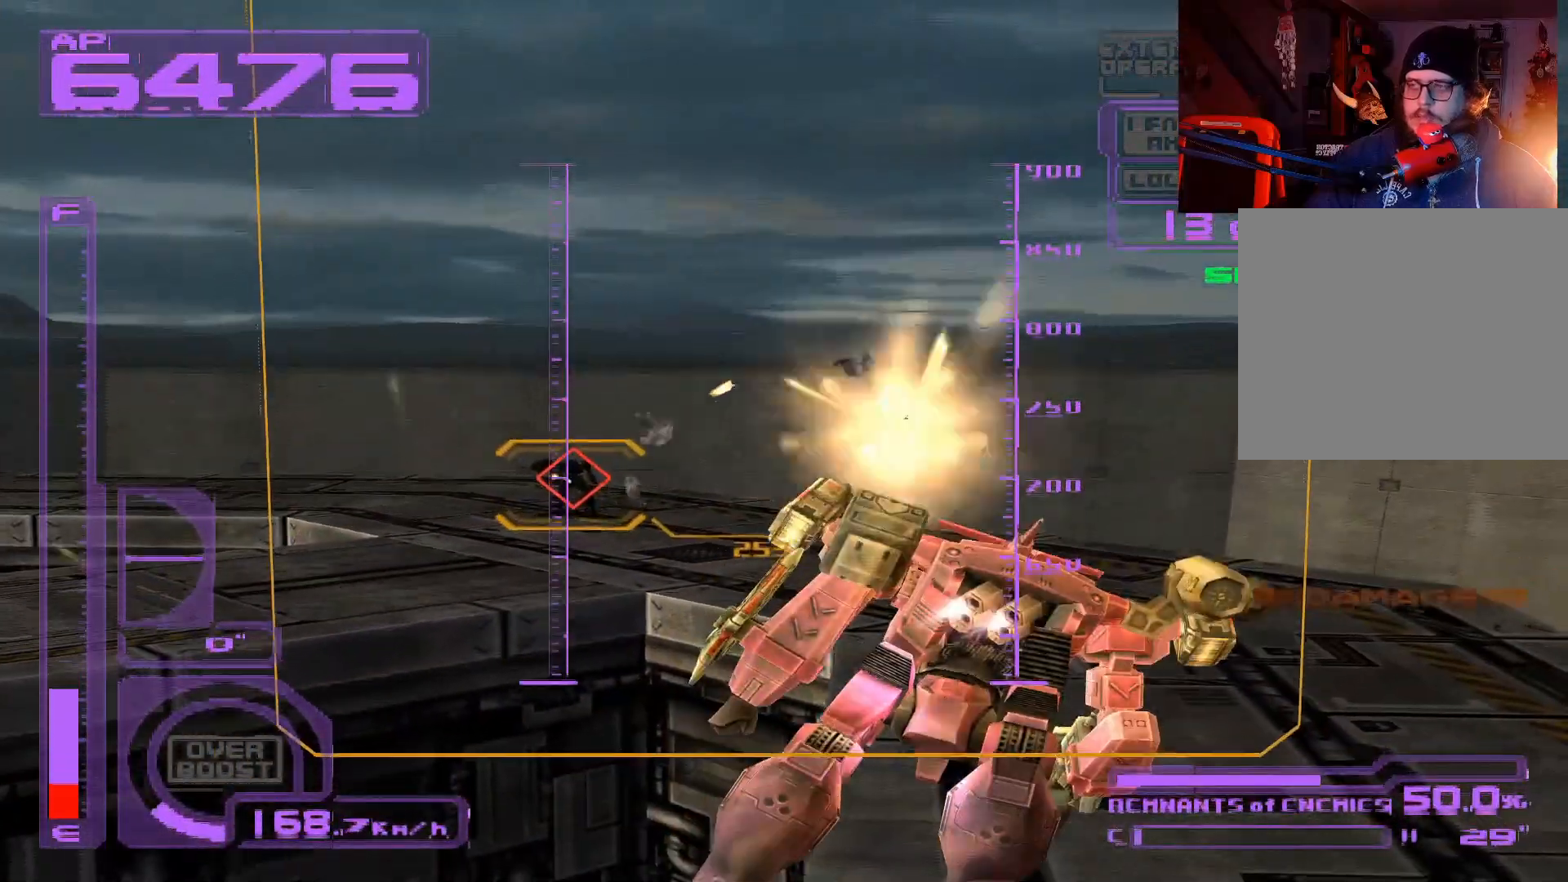
{"buttons": ["R1", "DPAD_UP", "DPAD_LEFT"], "left_stick": "center", "right_stick": "center", "events": [[67, "DPAD_LEFT", "down"], [83, "A", "down"], [250, "A", "up"], [250, "DPAD_LEFT", "up"], [333, "A", "down"], [417, "DPAD_LEFT", "down"], [483, "A", "up"]]}
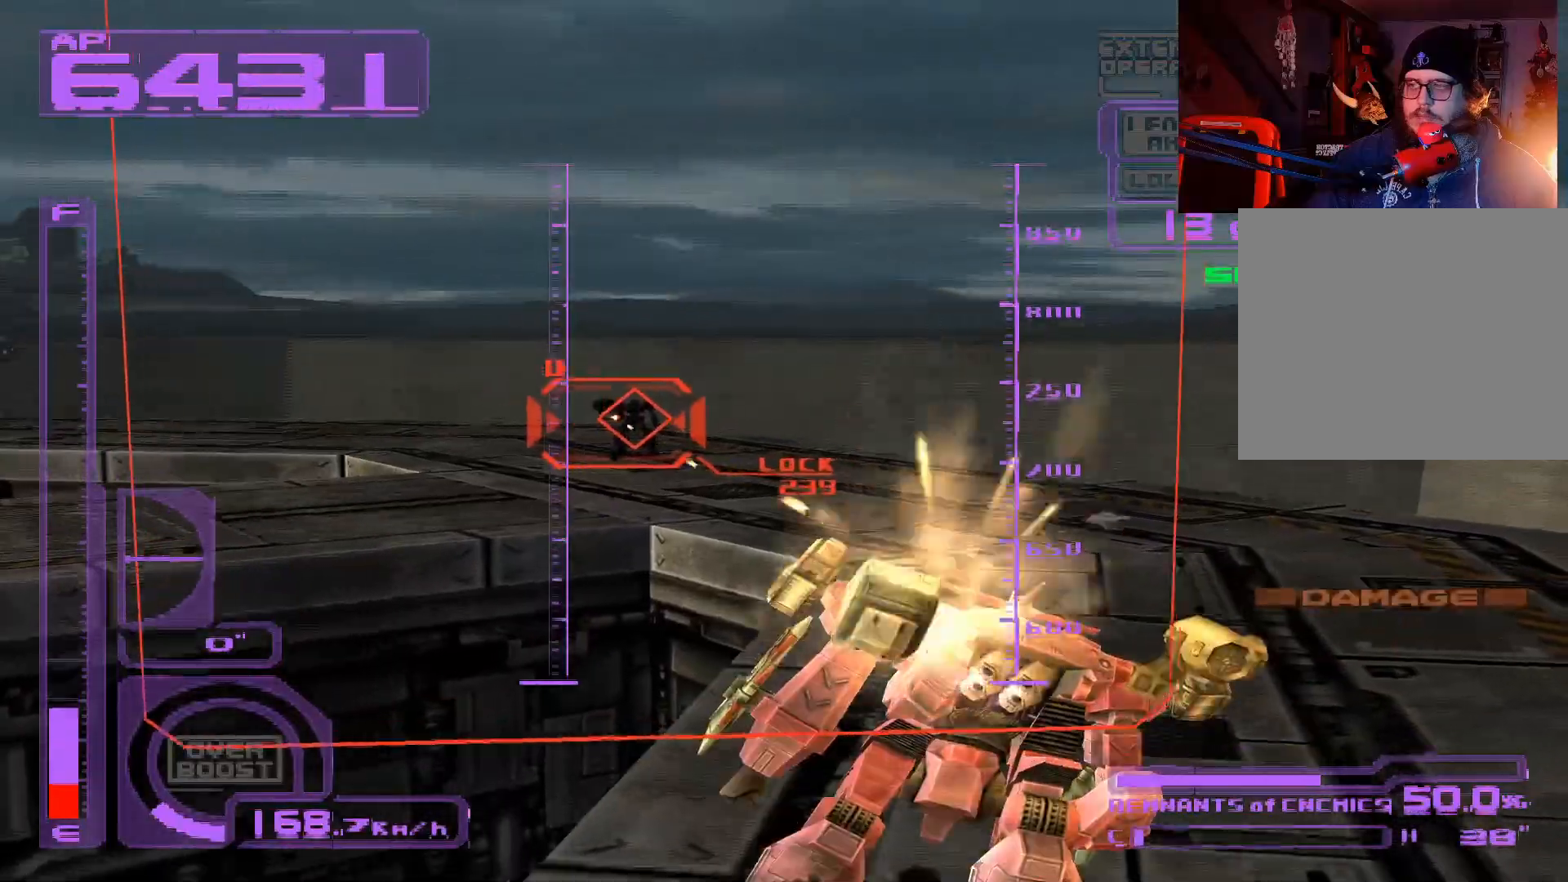
{"buttons": ["A", "R1", "DPAD_UP"], "left_stick": "center", "right_stick": "center", "events": [[33, "A", "down"], [33, "DPAD_LEFT", "up"], [167, "A", "up"], [217, "A", "down"], [317, "DPAD_LEFT", "down"], [333, "A", "up"], [400, "A", "down"], [417, "DPAD_LEFT", "up"]]}
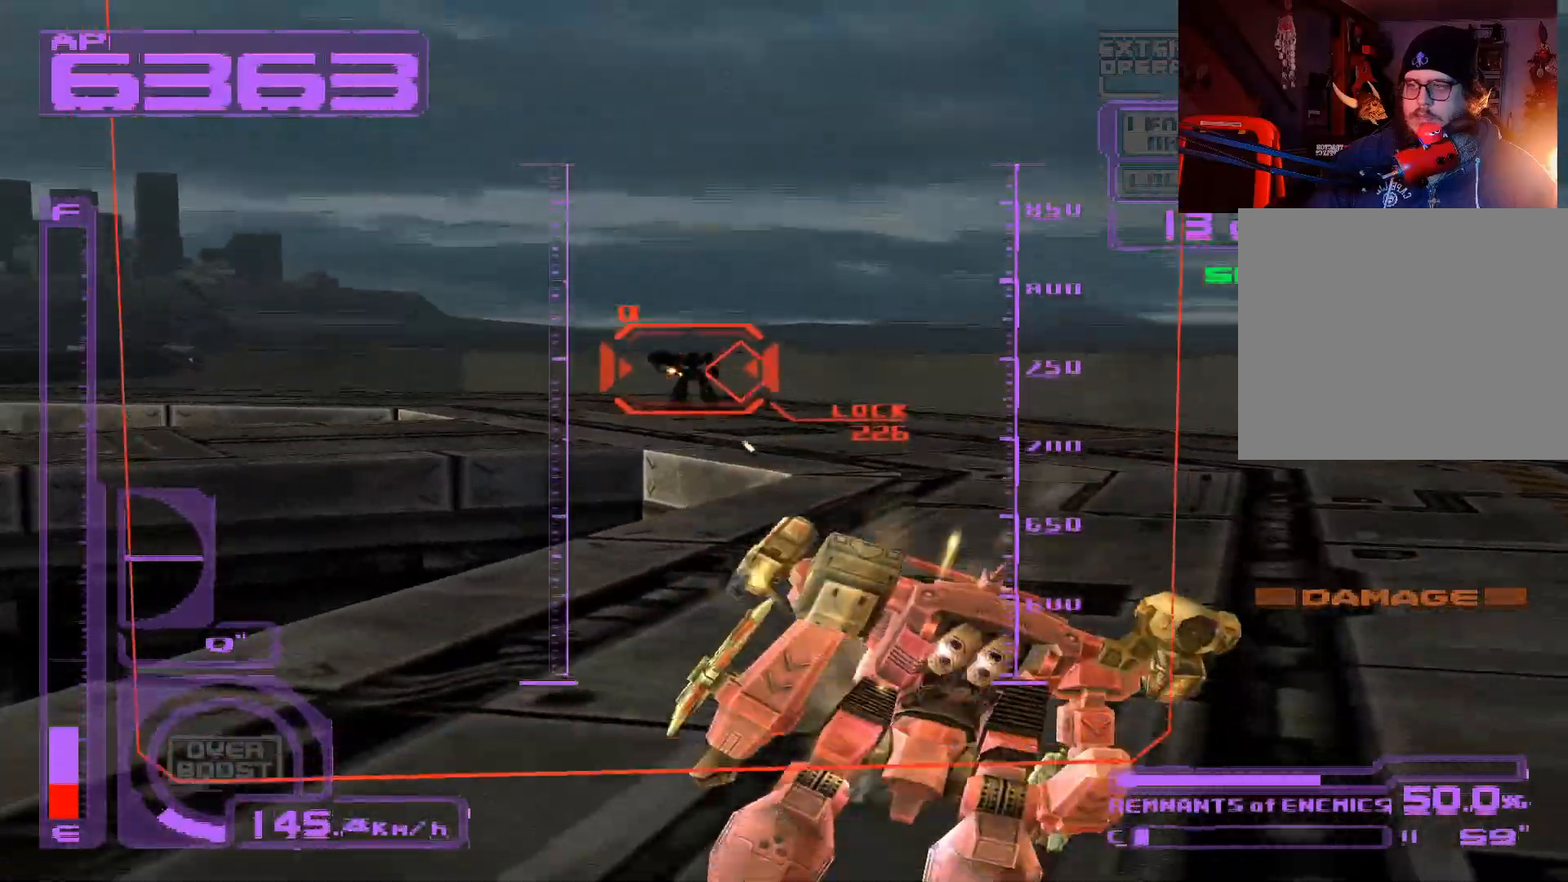
{"buttons": ["X", "DPAD_UP"], "left_stick": "center", "right_stick": "center", "events": [[17, "A", "up"], [100, "A", "down"], [183, "A", "up"], [183, "DPAD_LEFT", "down"], [267, "A", "down"], [300, "DPAD_LEFT", "up"], [383, "A", "up"], [450, "R1", "up"], [483, "X", "down"]]}
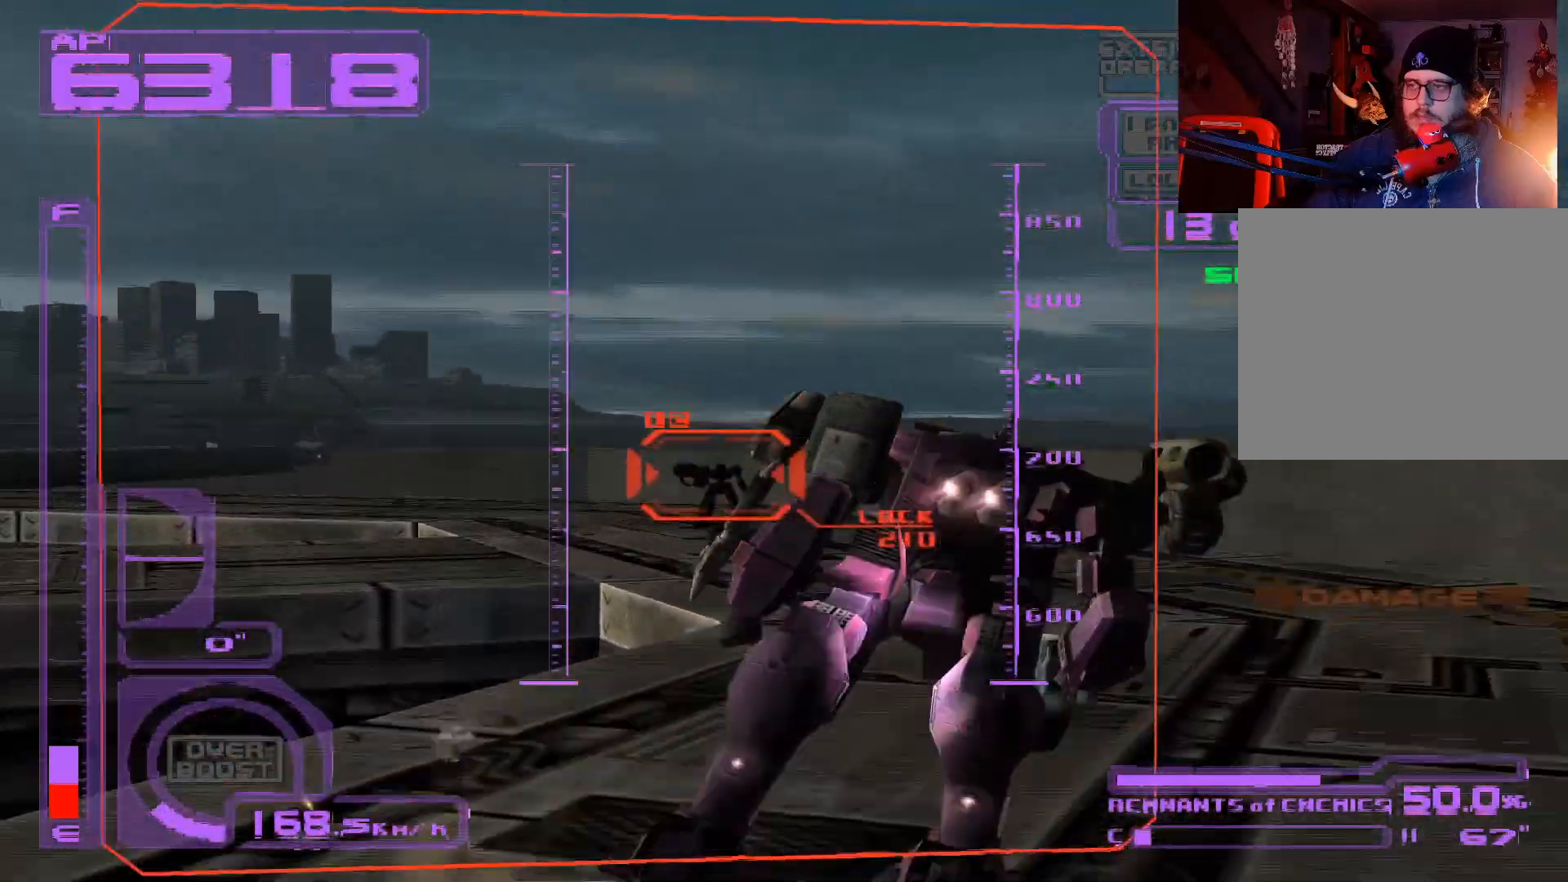
{"buttons": ["A", "L1", "DPAD_UP"], "left_stick": "center", "right_stick": "center", "events": [[83, "X", "up"], [300, "L1", "down"], [500, "A", "down"]]}
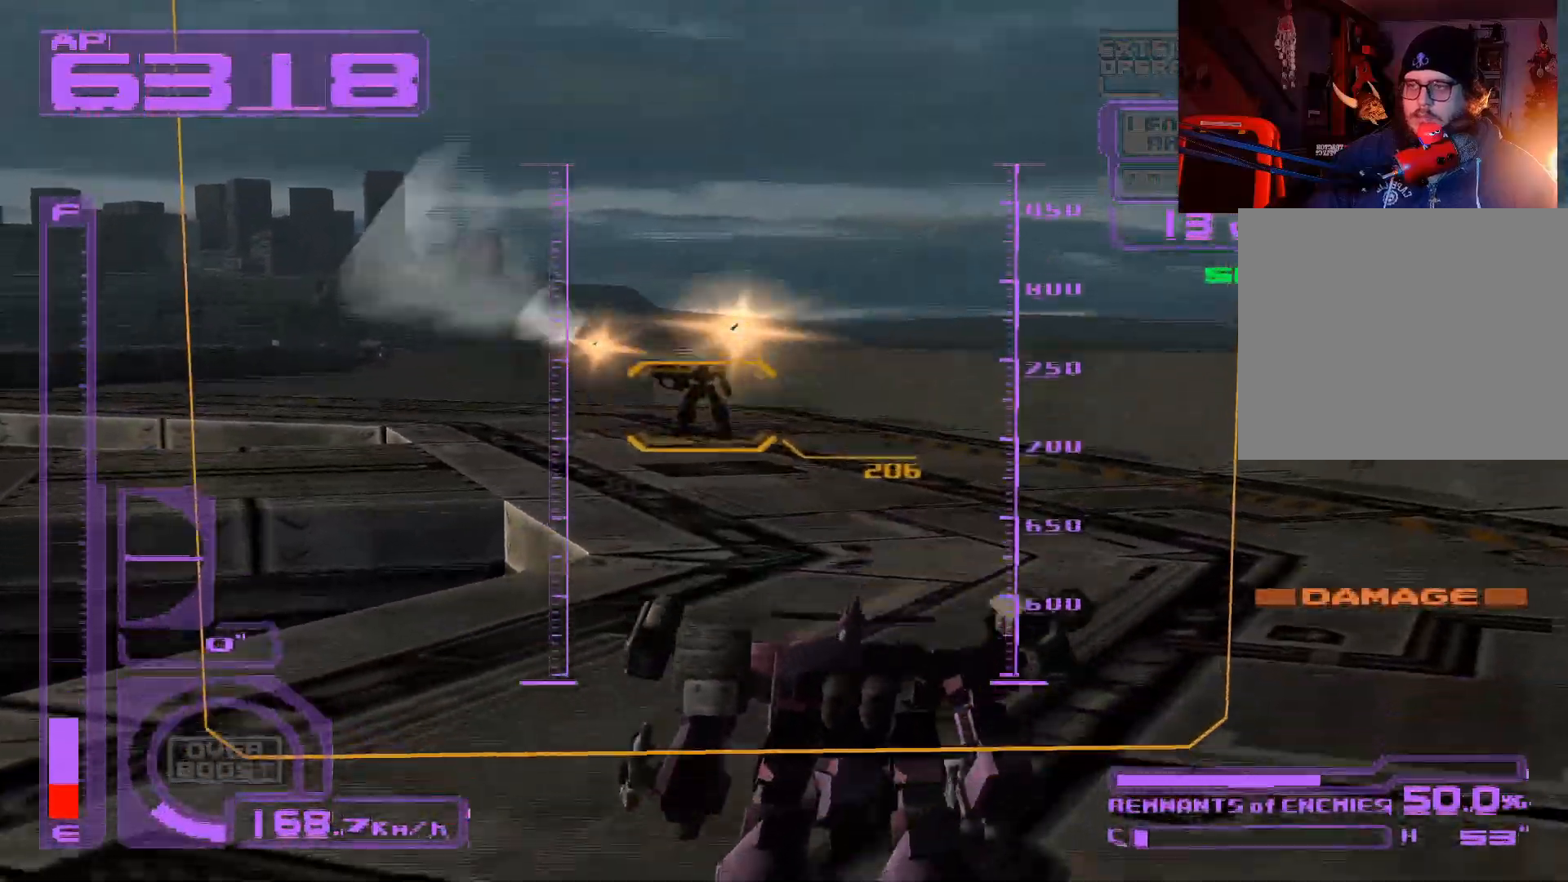
{"buttons": ["A", "R1", "DPAD_UP"], "left_stick": "center", "right_stick": "center", "events": [[100, "L1", "up"], [183, "A", "up"], [267, "A", "down"], [367, "DPAD_RIGHT", "down"], [383, "A", "up"], [417, "A", "down"], [433, "R1", "down"], [500, "DPAD_RIGHT", "up"]]}
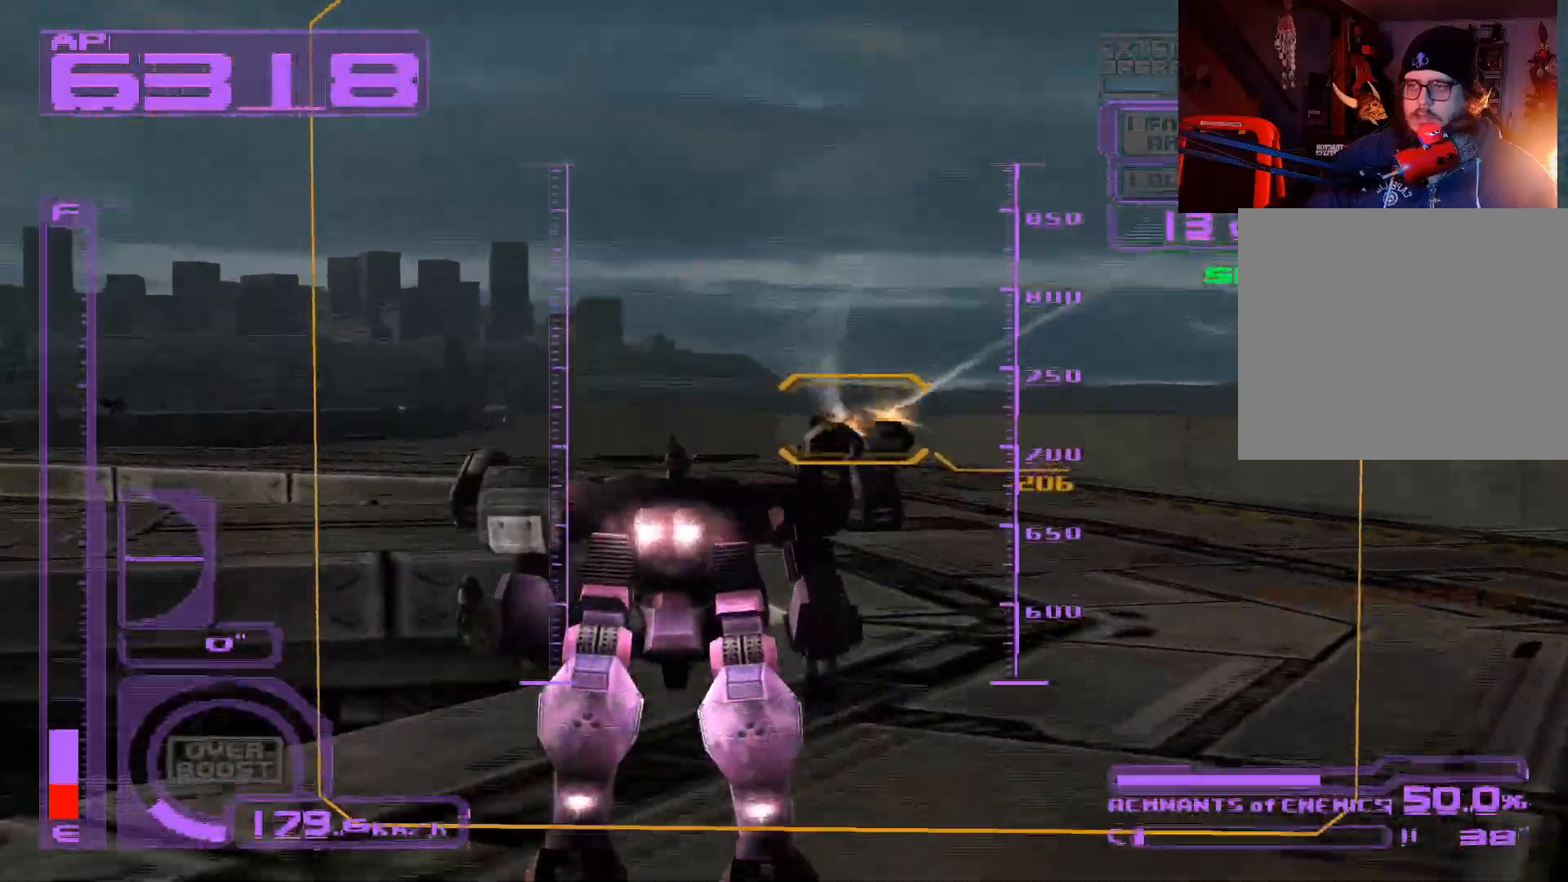
{"buttons": ["R1", "DPAD_UP", "DPAD_LEFT"], "left_stick": "center", "right_stick": "center", "events": [[117, "A", "up"], [267, "A", "down"], [400, "DPAD_LEFT", "down"], [417, "A", "up"]]}
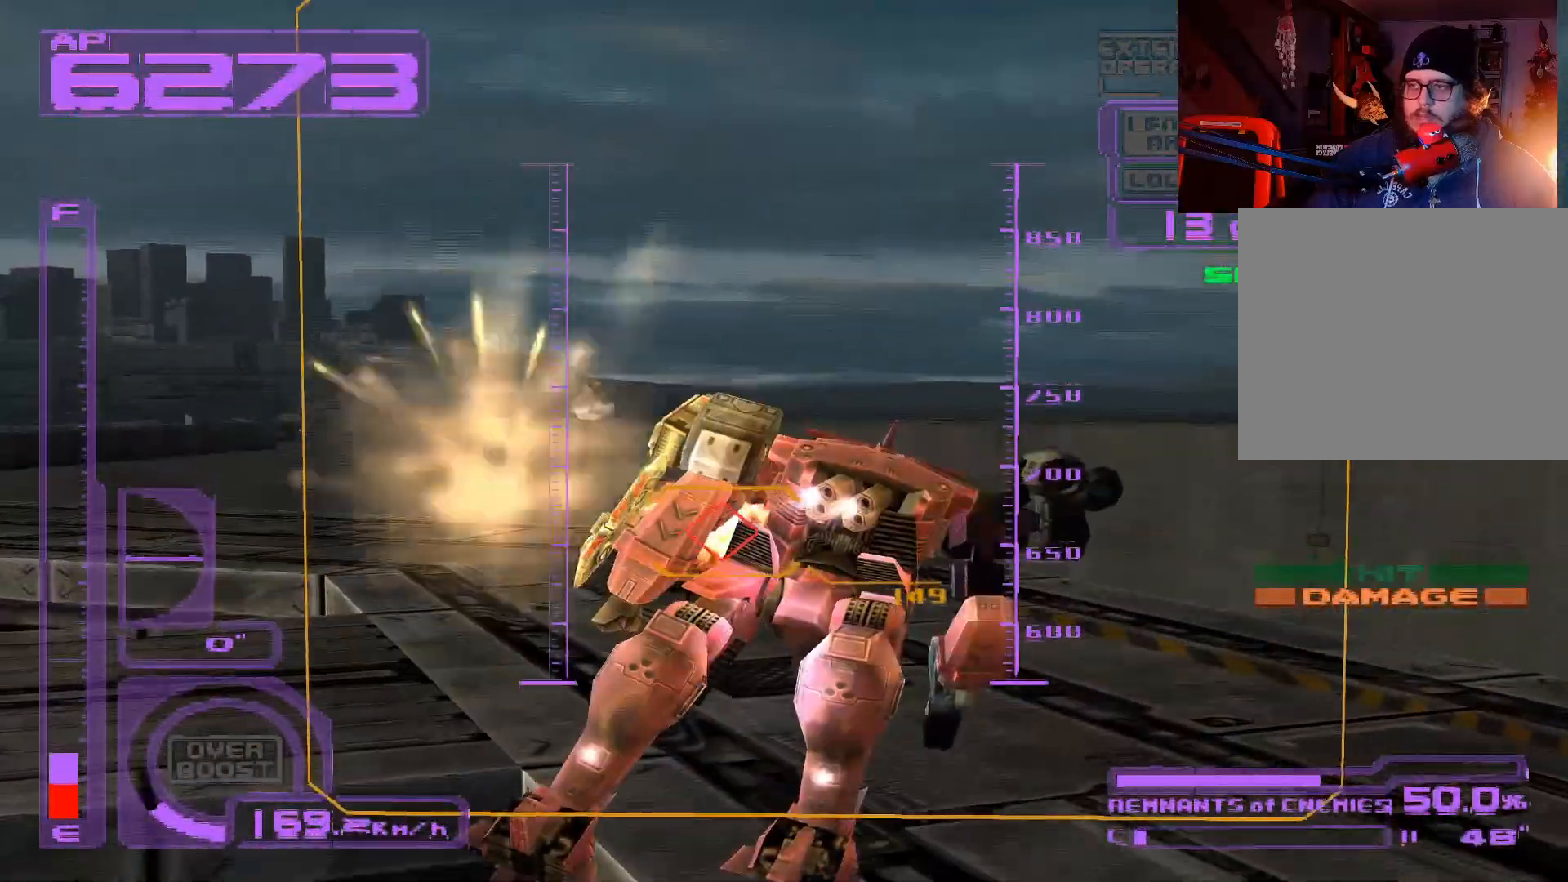
{"buttons": ["R1", "DPAD_UP"], "left_stick": "center", "right_stick": "center", "events": [[100, "DPAD_LEFT", "up"]]}
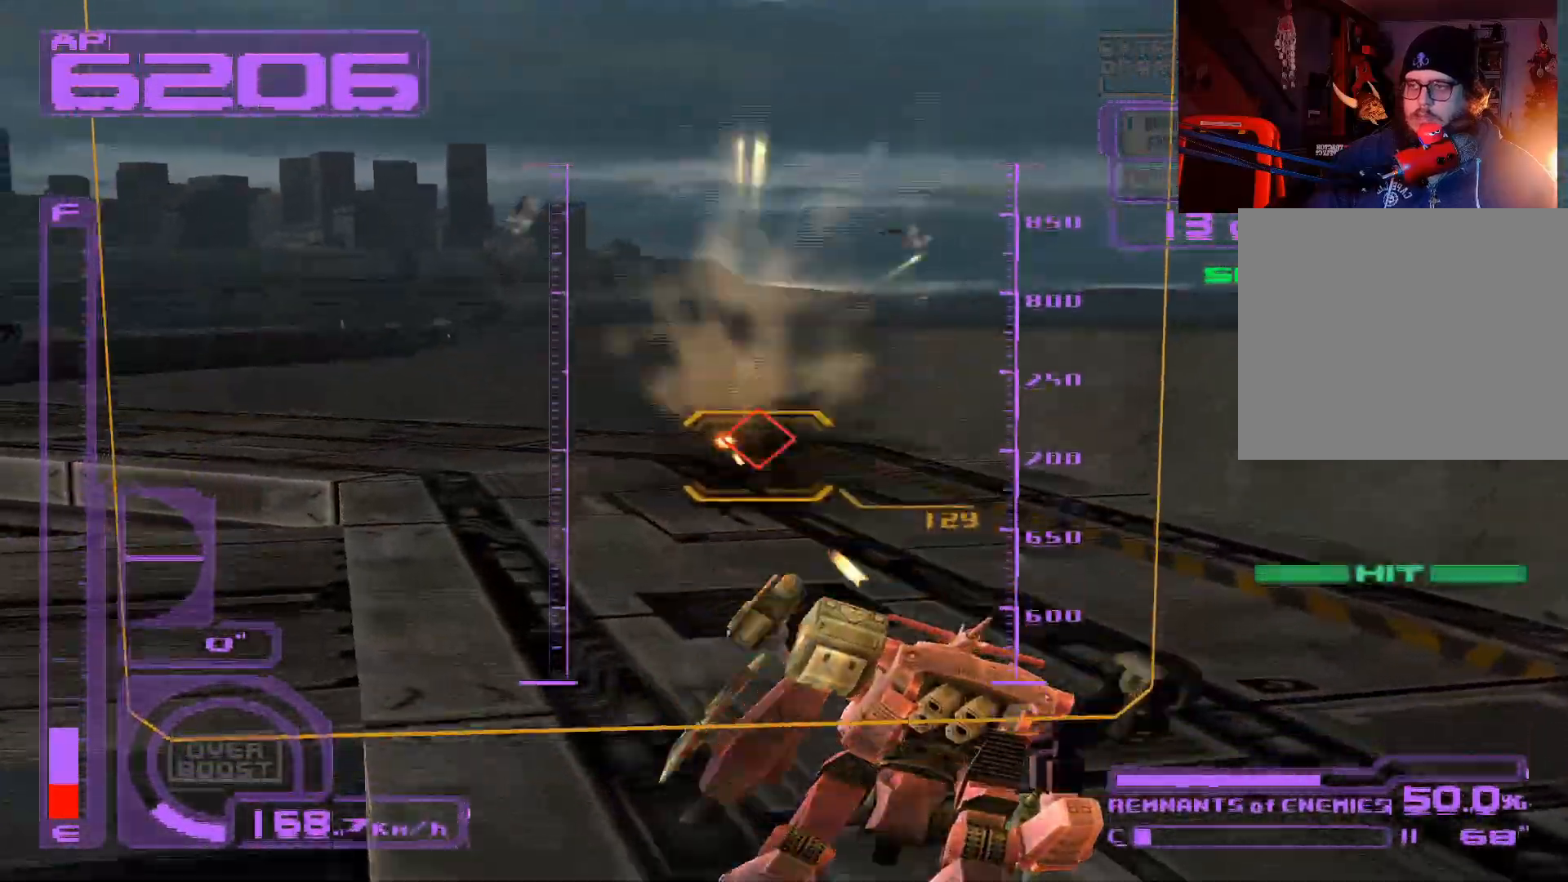
{"buttons": ["R1", "DPAD_UP"], "left_stick": "center", "right_stick": "center", "events": [[250, "DPAD_LEFT", "down"], [400, "DPAD_LEFT", "up"]]}
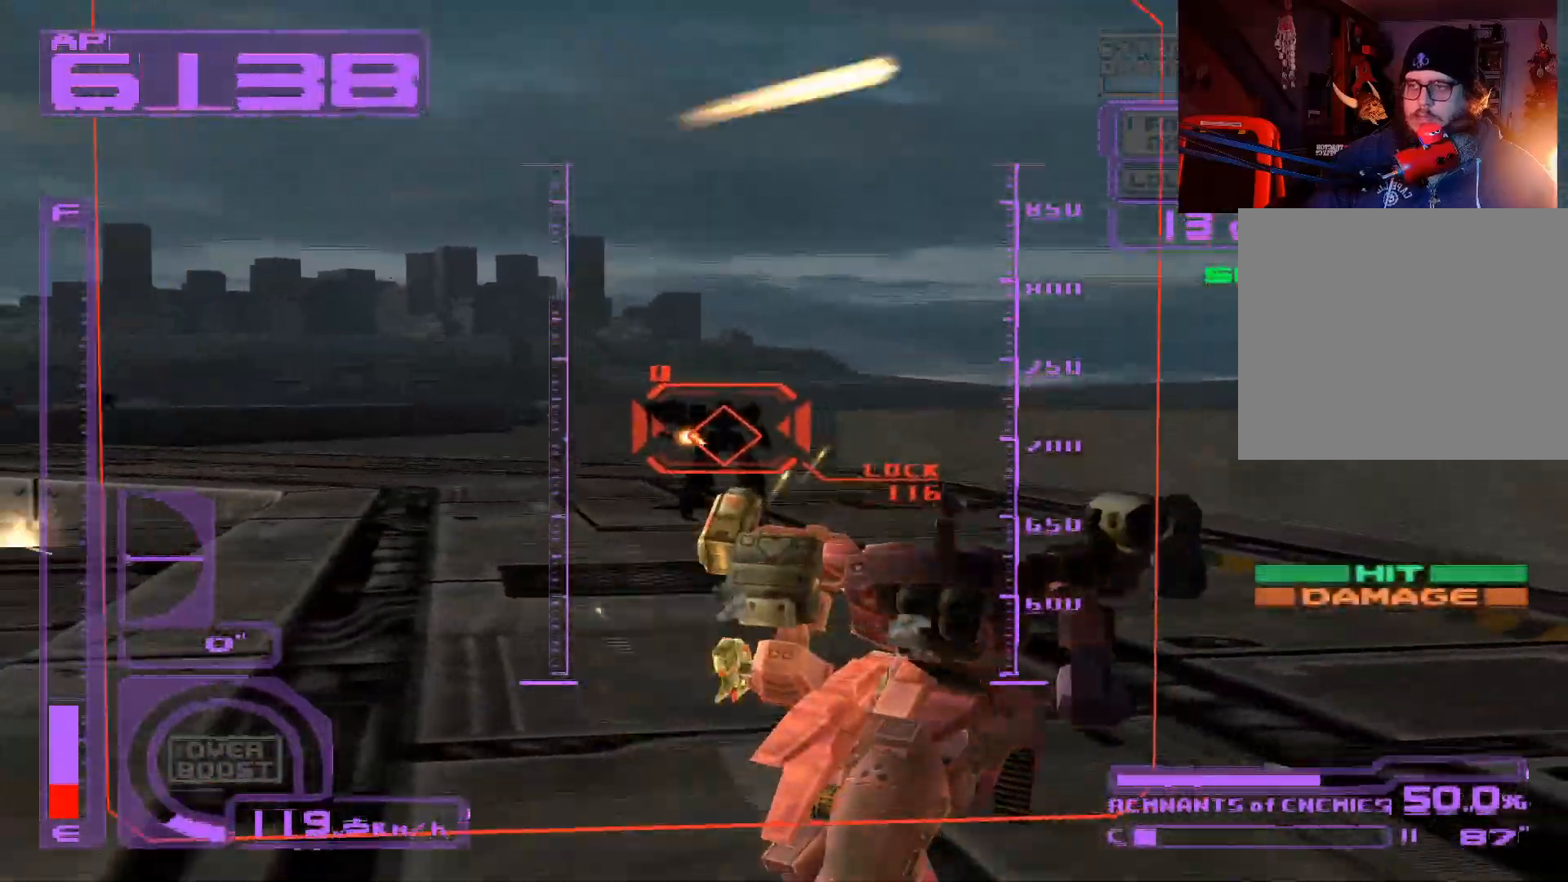
{"buttons": ["X", "R1", "DPAD_UP"], "left_stick": "center", "right_stick": "center", "events": [[100, "Y", "down"], [183, "Y", "up"], [300, "X", "down"]]}
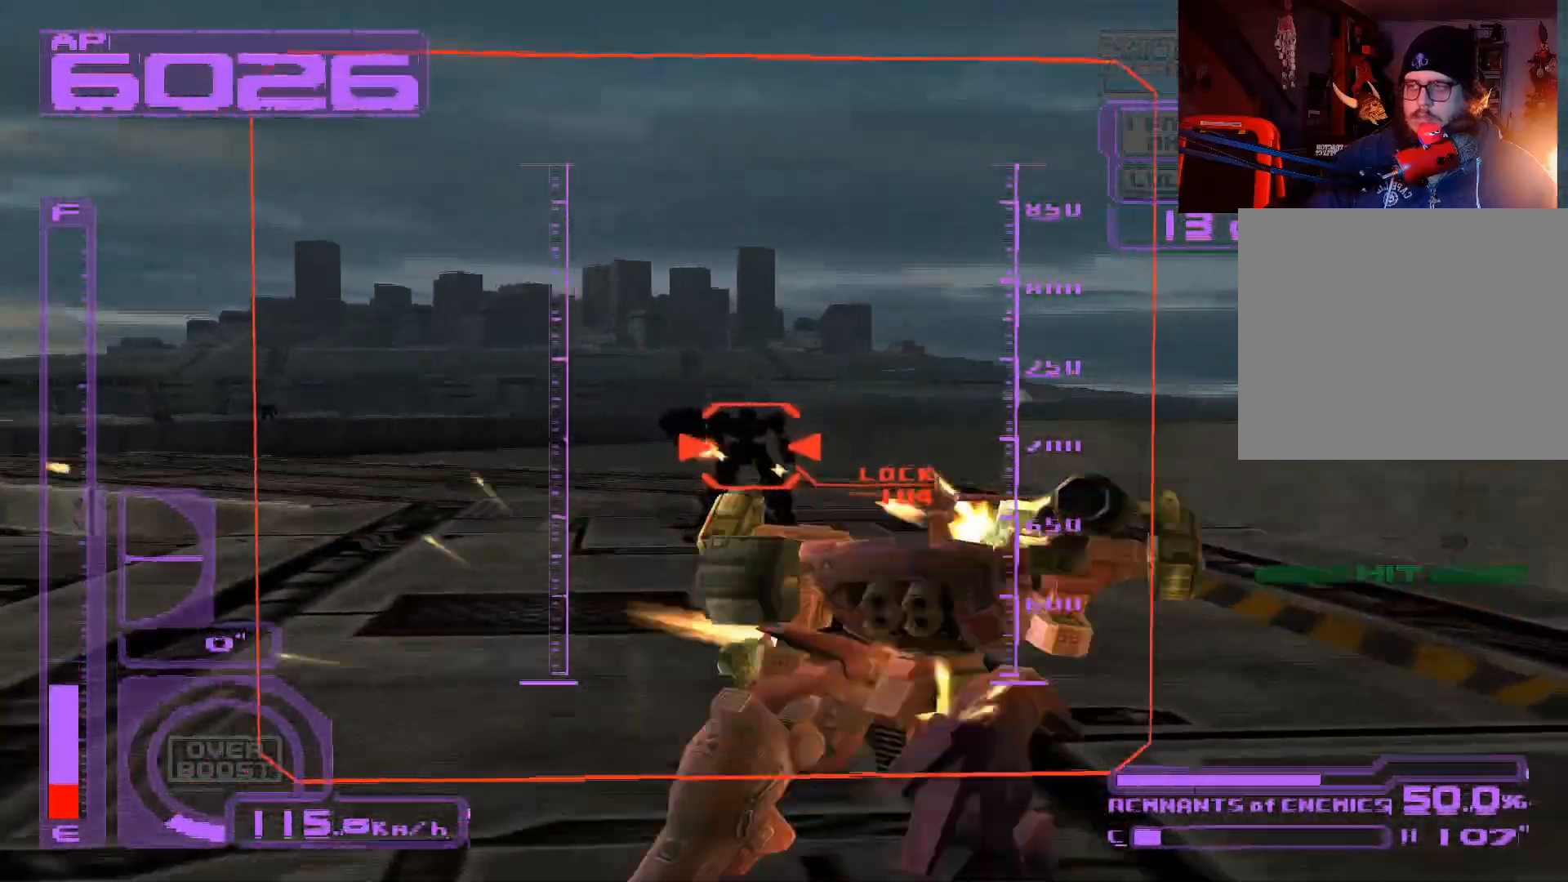
{"buttons": ["X", "R1", "DPAD_UP", "DPAD_LEFT"], "left_stick": "center", "right_stick": "center", "events": [[83, "DPAD_LEFT", "down"], [250, "DPAD_LEFT", "up"], [400, "DPAD_LEFT", "down"]]}
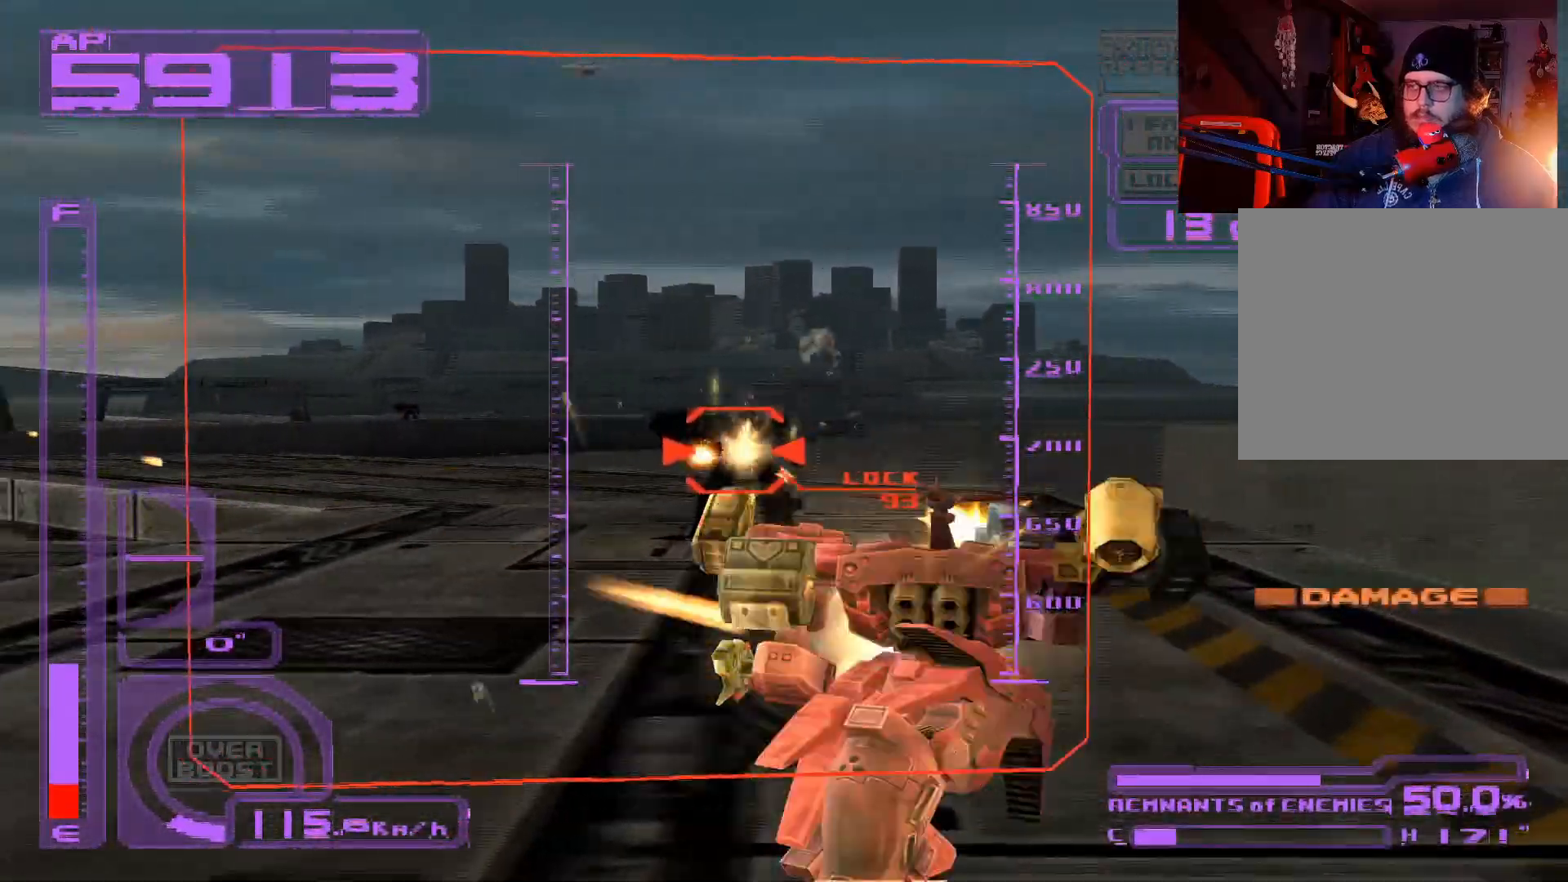
{"buttons": ["X", "R1", "DPAD_UP"], "left_stick": "center", "right_stick": "center", "events": [[17, "DPAD_LEFT", "up"], [217, "DPAD_LEFT", "down"], [383, "DPAD_LEFT", "up"]]}
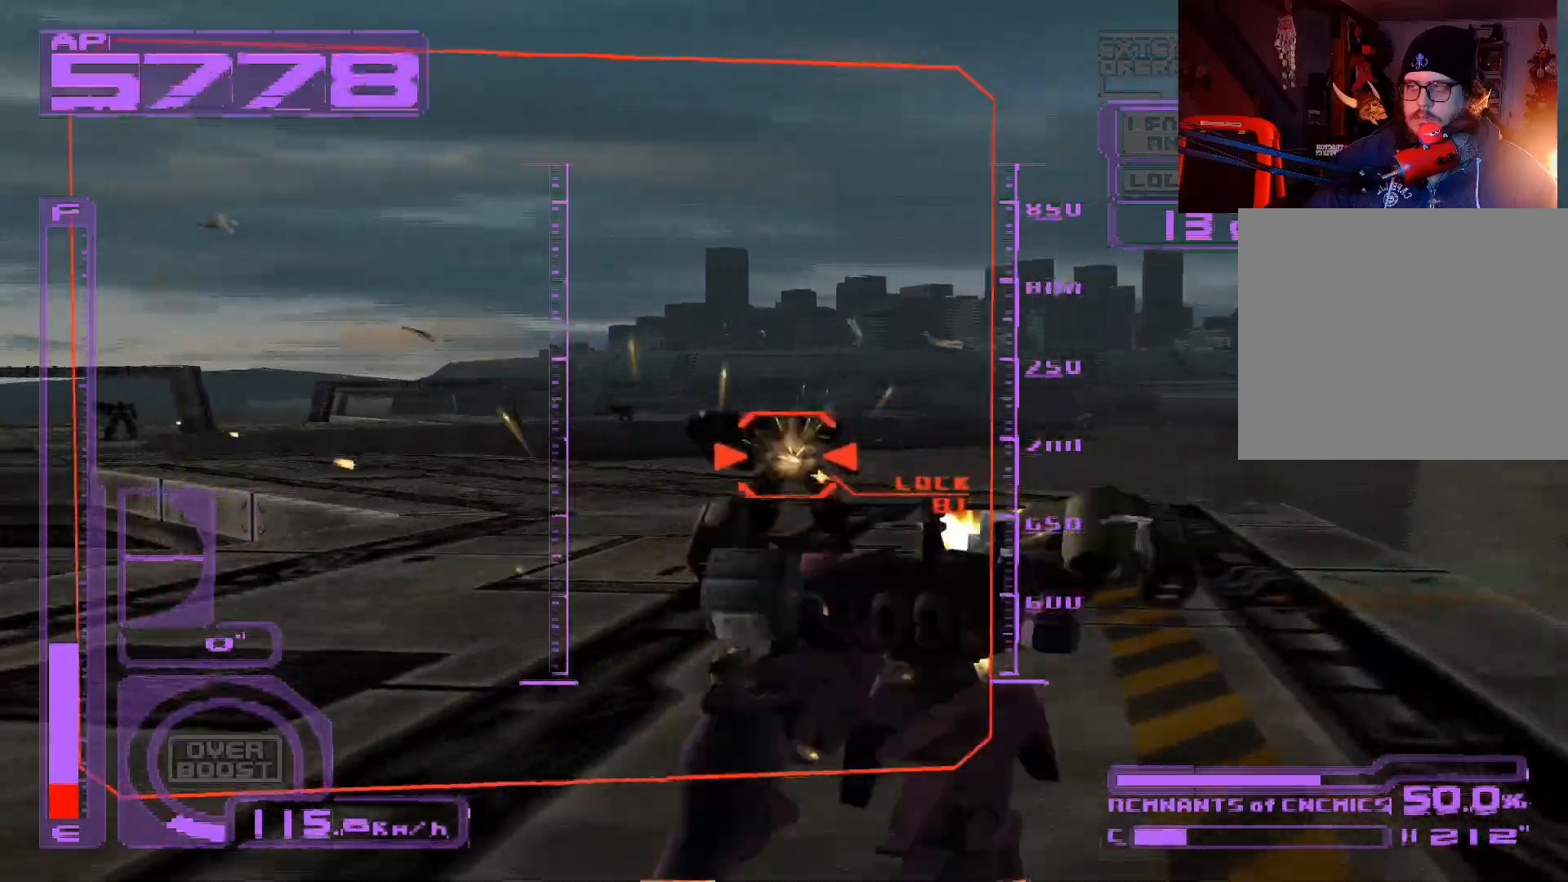
{"buttons": ["X", "R1", "DPAD_UP", "DPAD_LEFT"], "left_stick": "center", "right_stick": "center", "events": [[383, "DPAD_LEFT", "down"]]}
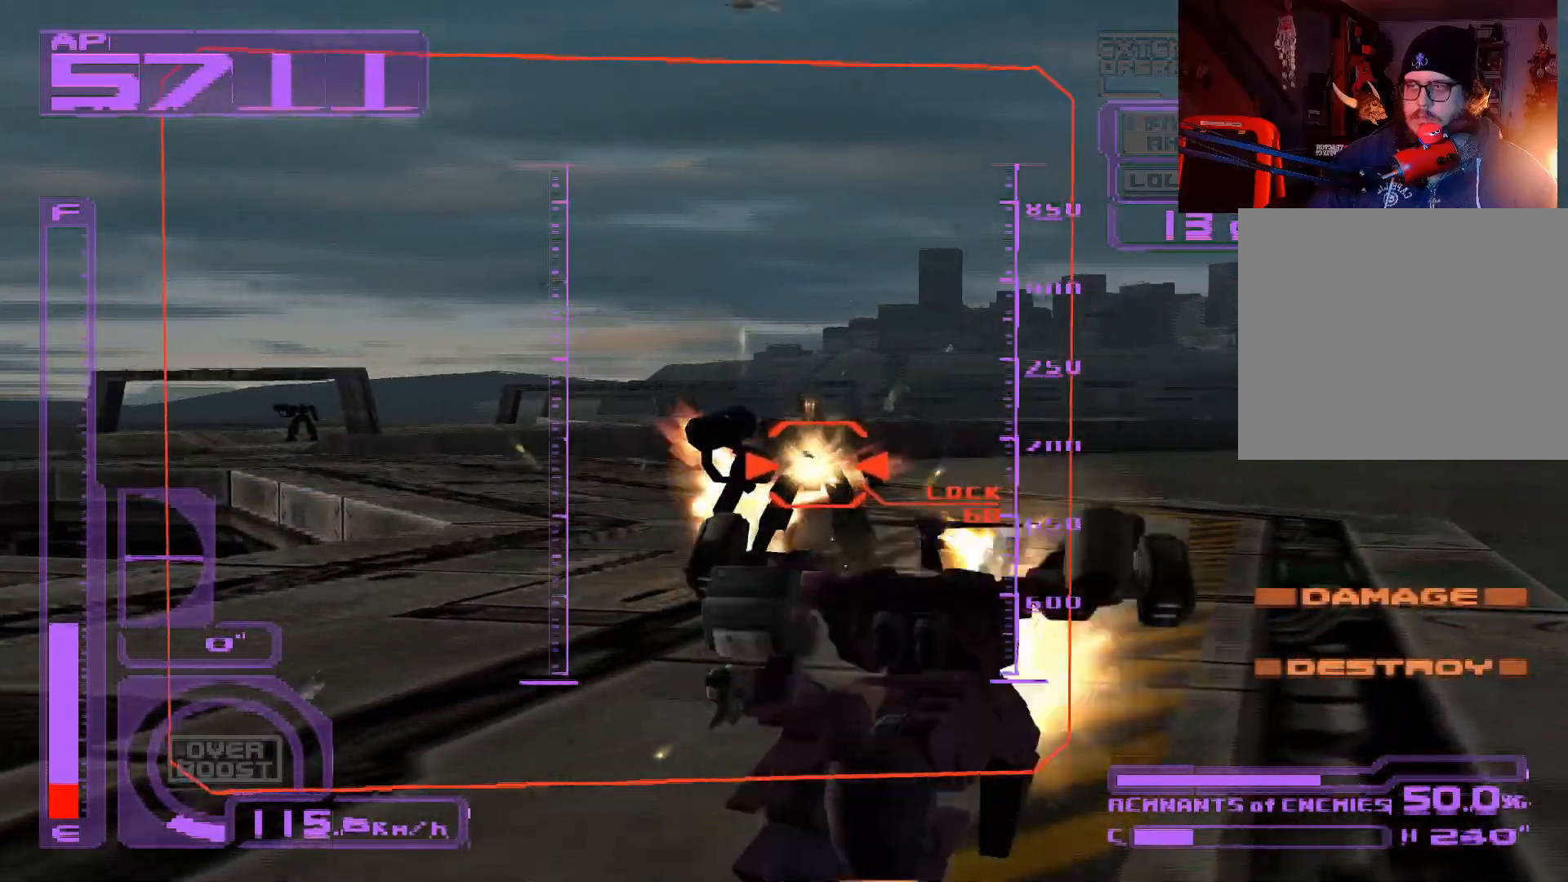
{"buttons": ["R1", "DPAD_UP"], "left_stick": "center", "right_stick": "center", "events": [[33, "DPAD_LEFT", "up"], [233, "DPAD_LEFT", "down"], [250, "A", "down"], [333, "DPAD_LEFT", "up"], [467, "A", "up"], [500, "X", "up"]]}
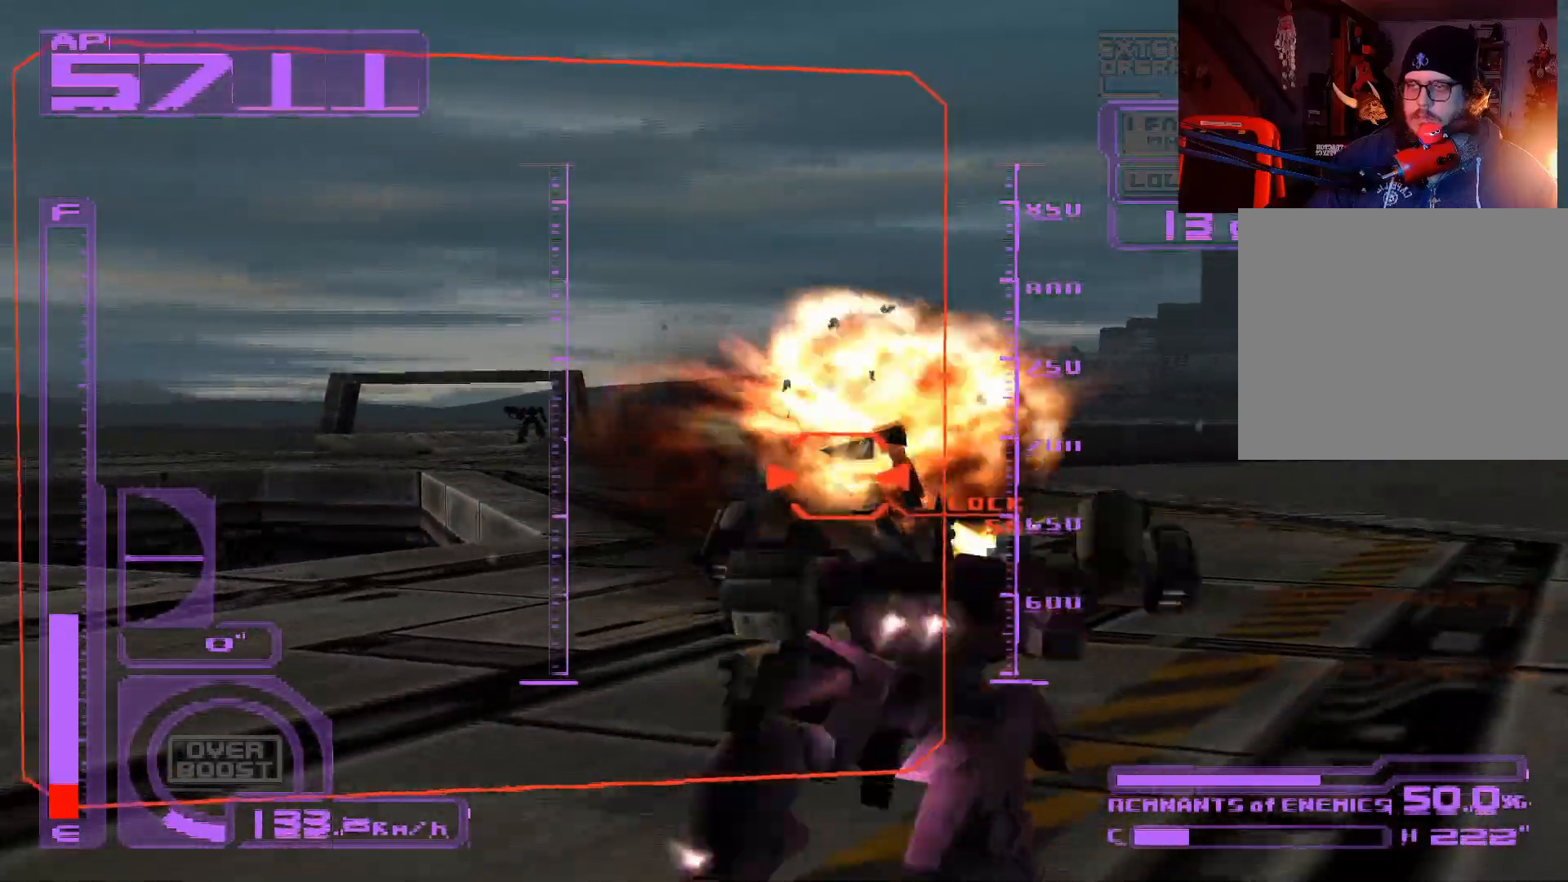
{"buttons": ["DPAD_UP"], "left_stick": "center", "right_stick": "center", "events": [[33, "R1", "up"], [100, "A", "down"], [400, "DPAD_LEFT", "down"], [500, "A", "up"], [500, "DPAD_LEFT", "up"]]}
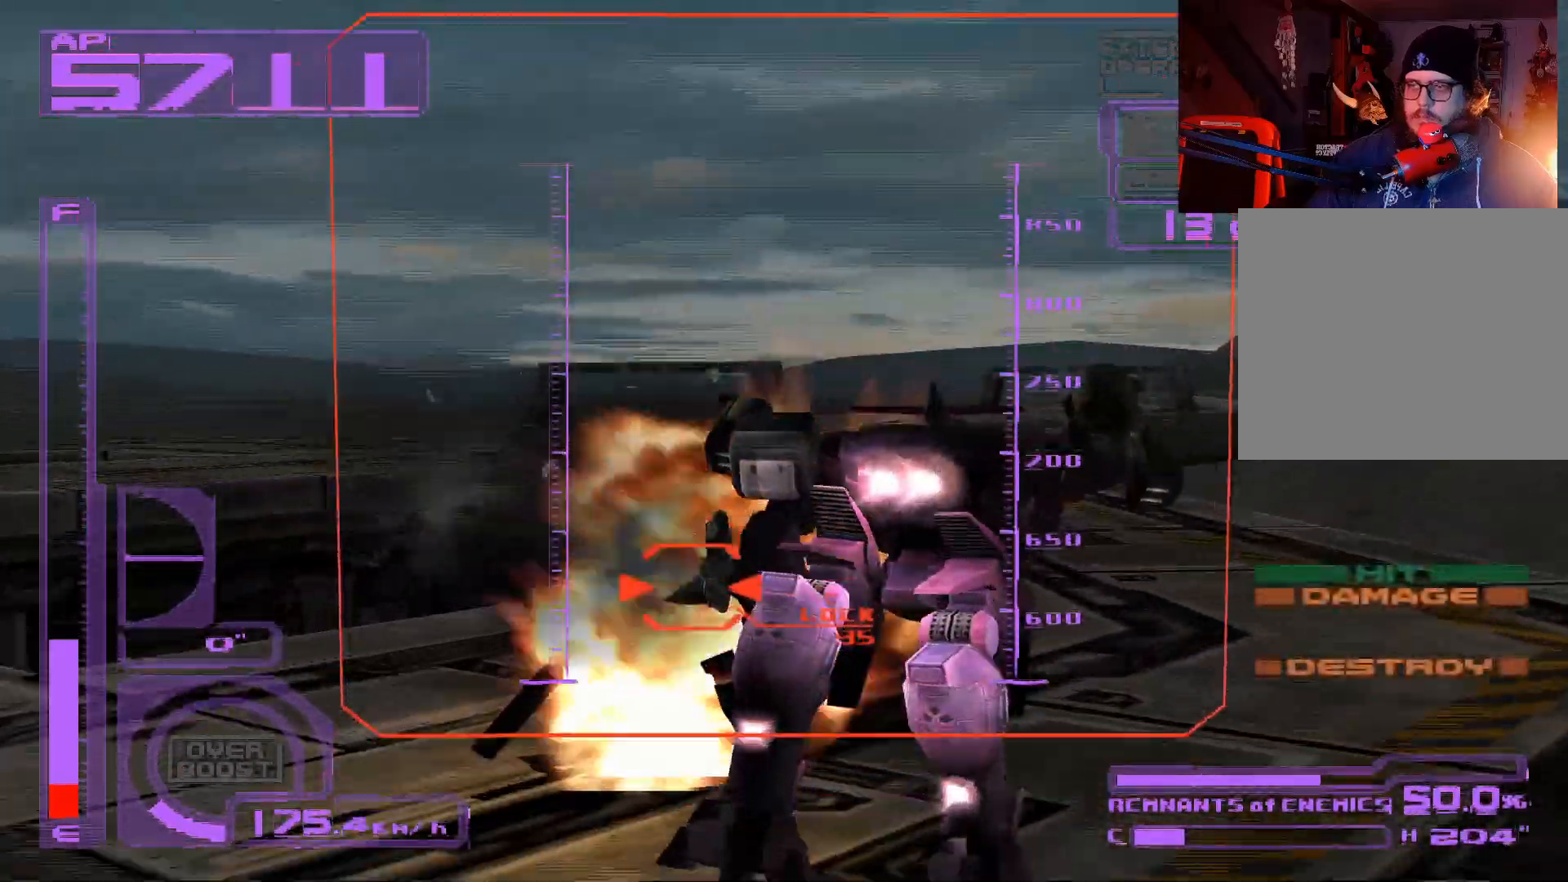
{"buttons": ["A", "DPAD_UP"], "left_stick": "center", "right_stick": "center", "events": [[67, "L1", "down"], [267, "L1", "up"], [400, "A", "down"]]}
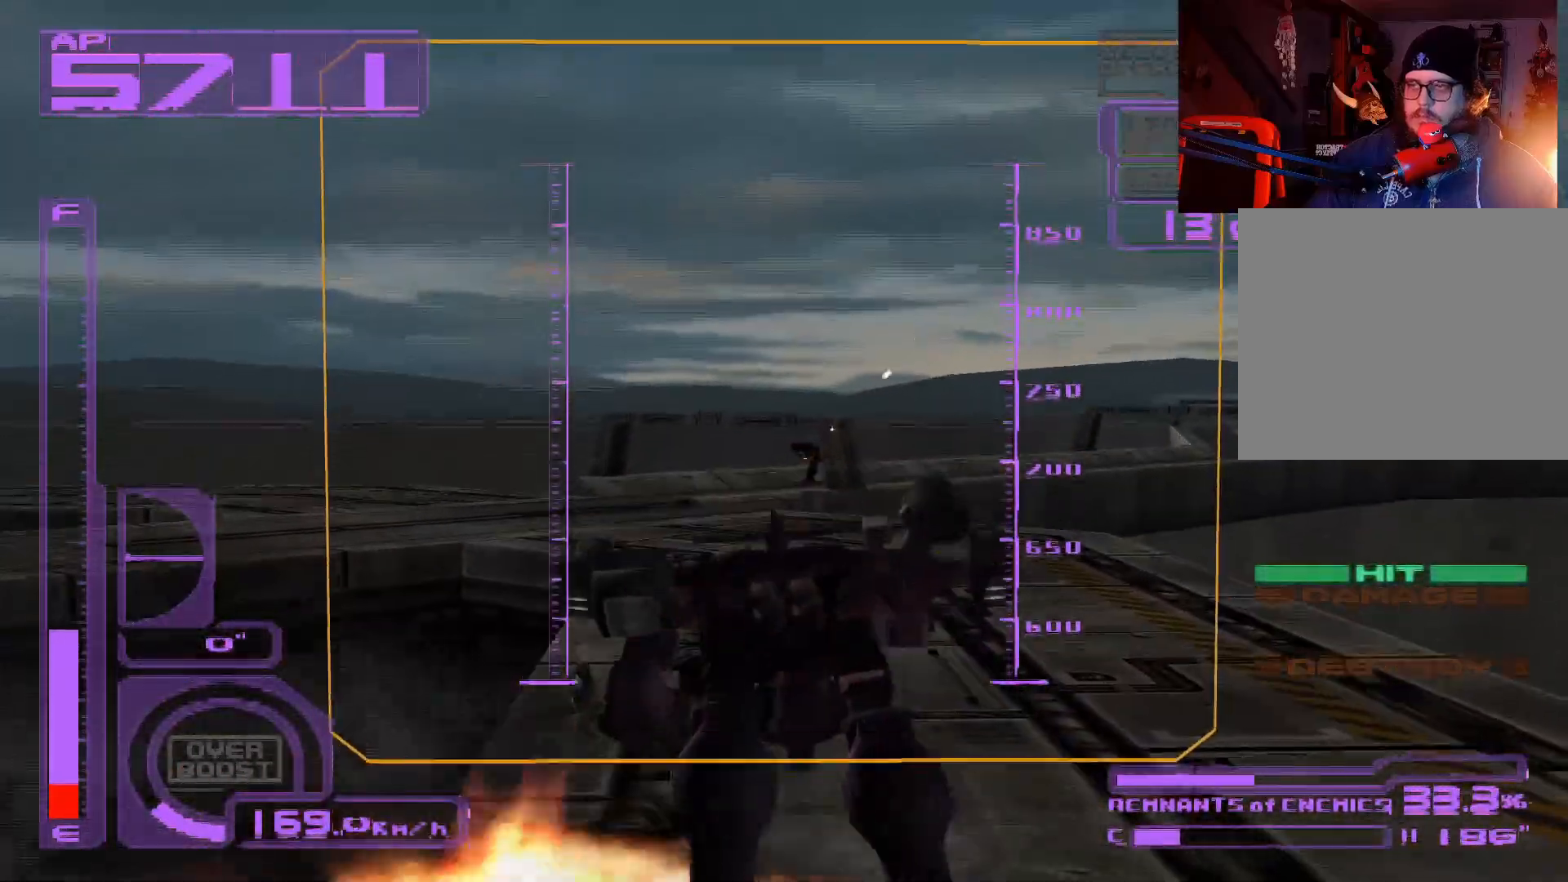
{"buttons": ["A", "DPAD_UP"], "left_stick": "center", "right_stick": "center", "events": []}
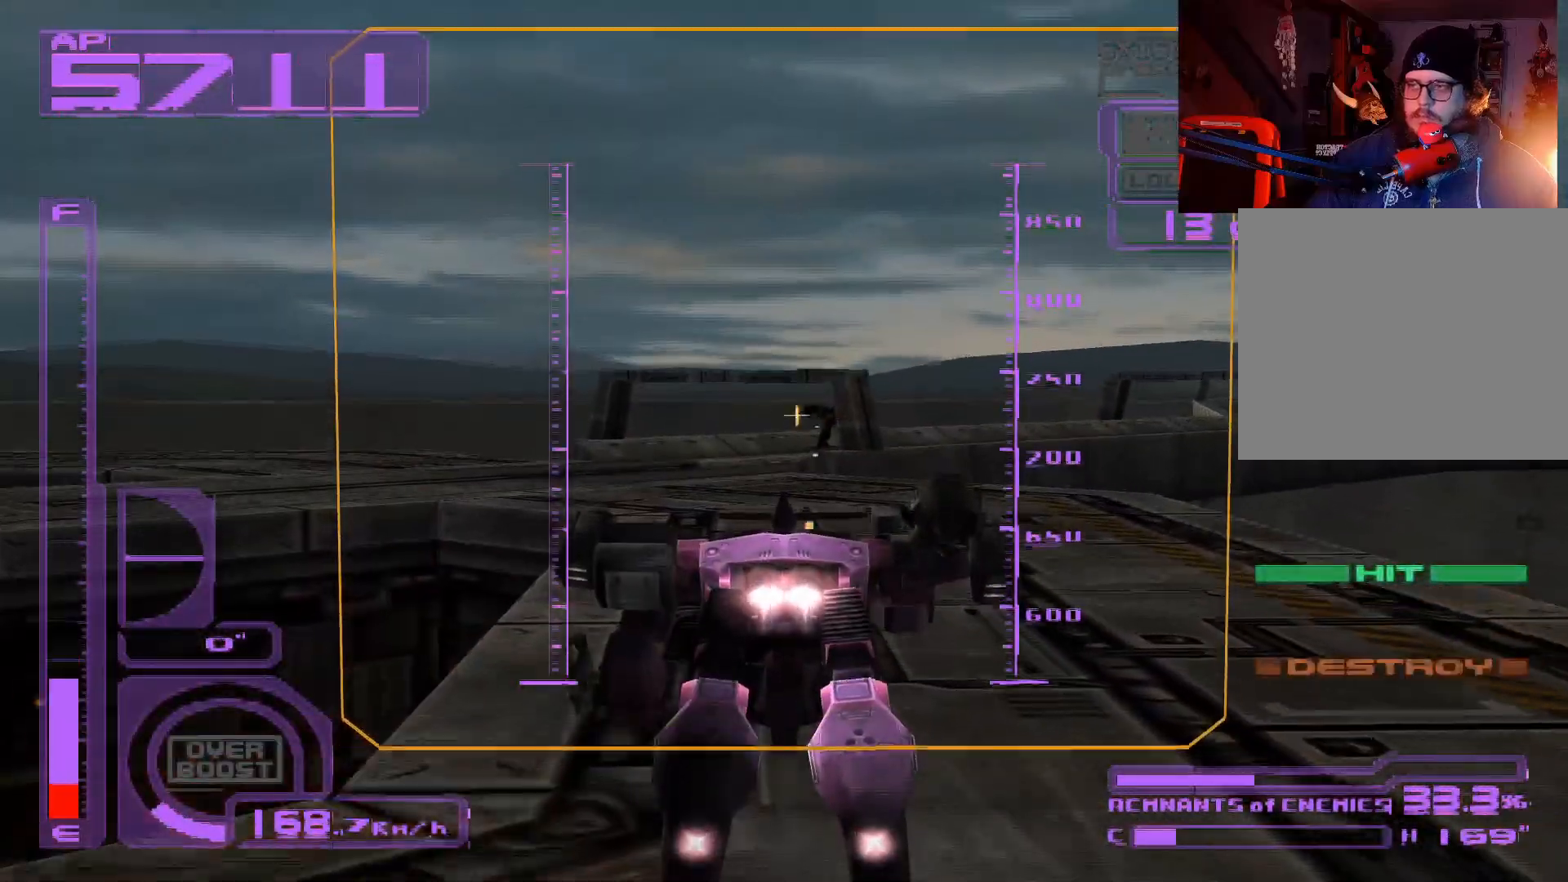
{"buttons": ["L1", "DPAD_UP"], "left_stick": "center", "right_stick": "center", "events": [[200, "A", "up"], [417, "L1", "down"]]}
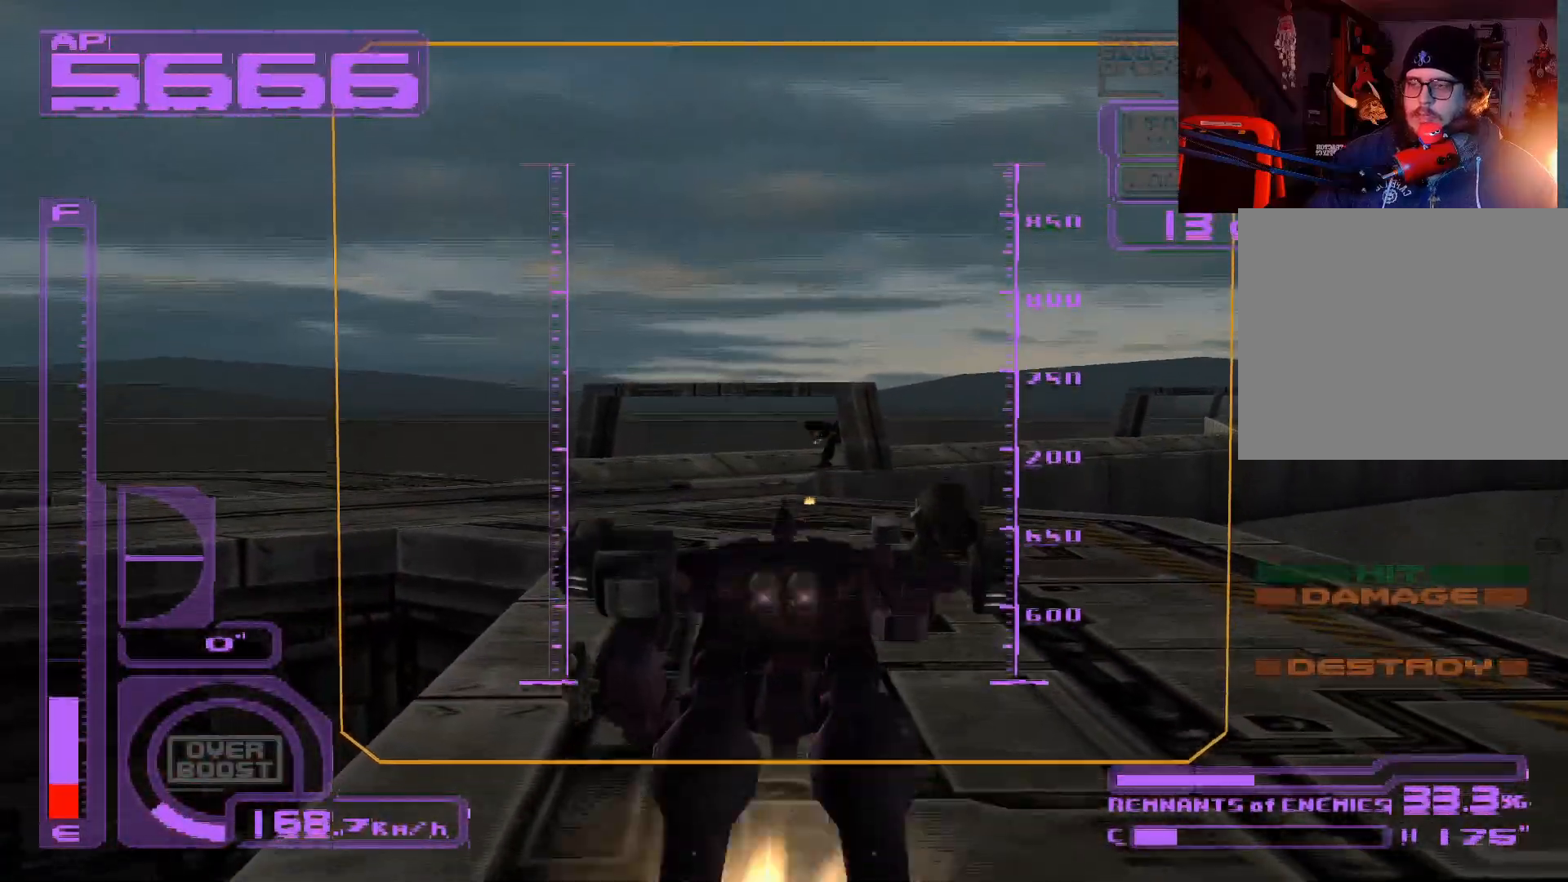
{"buttons": ["A", "DPAD_UP"], "left_stick": "center", "right_stick": "center", "events": [[100, "L1", "up"], [250, "A", "down"]]}
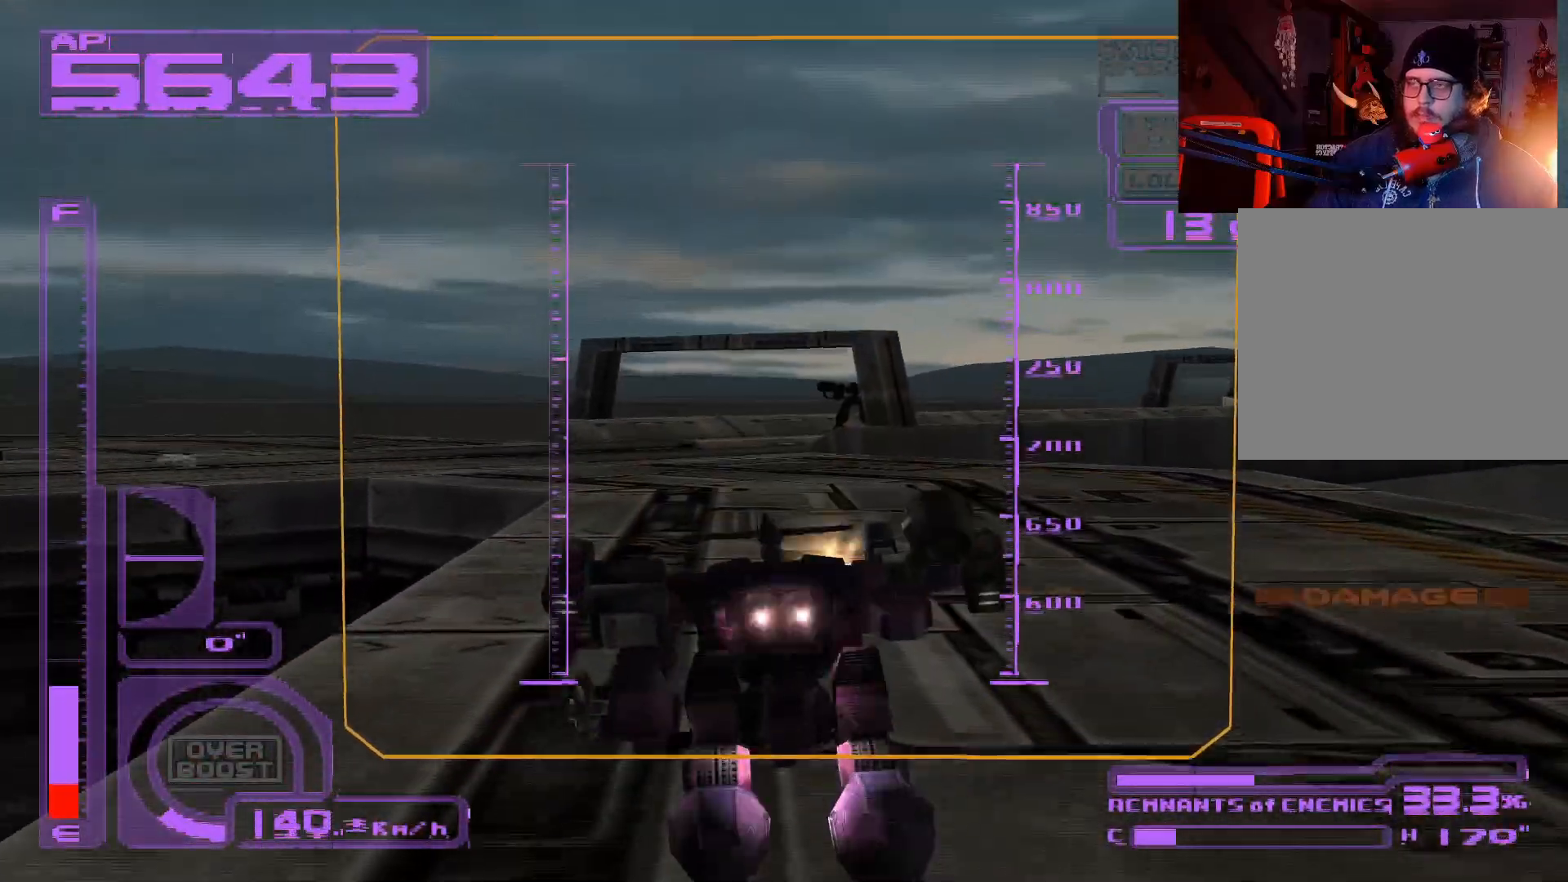
{"buttons": ["DPAD_UP"], "left_stick": "center", "right_stick": "center", "events": [[83, "A", "up"], [200, "A", "down"], [400, "A", "up"]]}
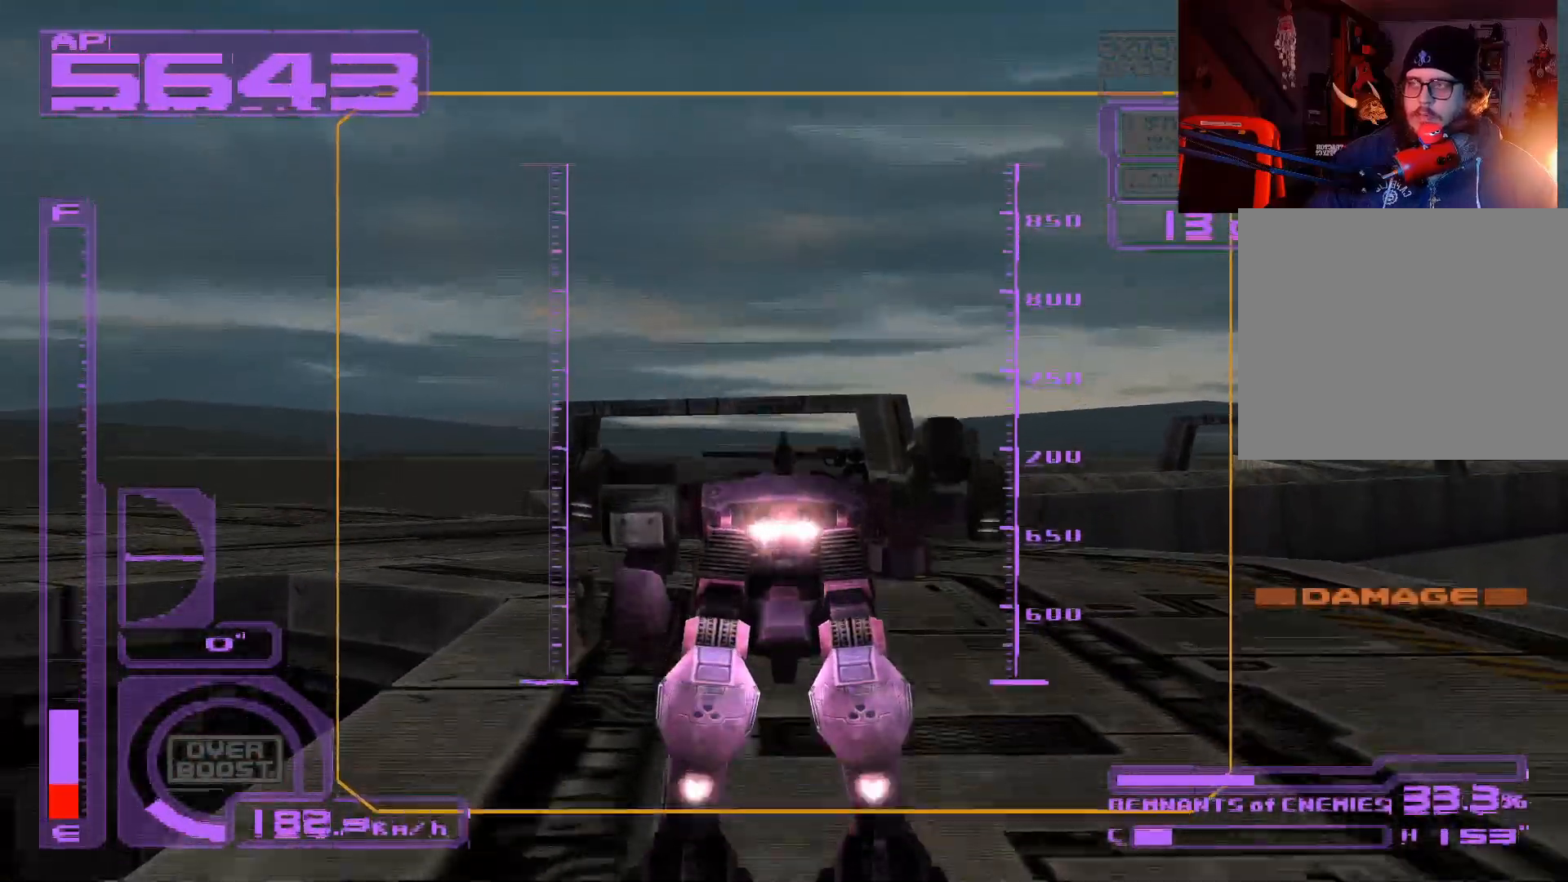
{"buttons": ["X", "DPAD_UP"], "left_stick": "center", "right_stick": "center", "events": [[50, "L1", "down"], [250, "L1", "up"], [400, "X", "down"]]}
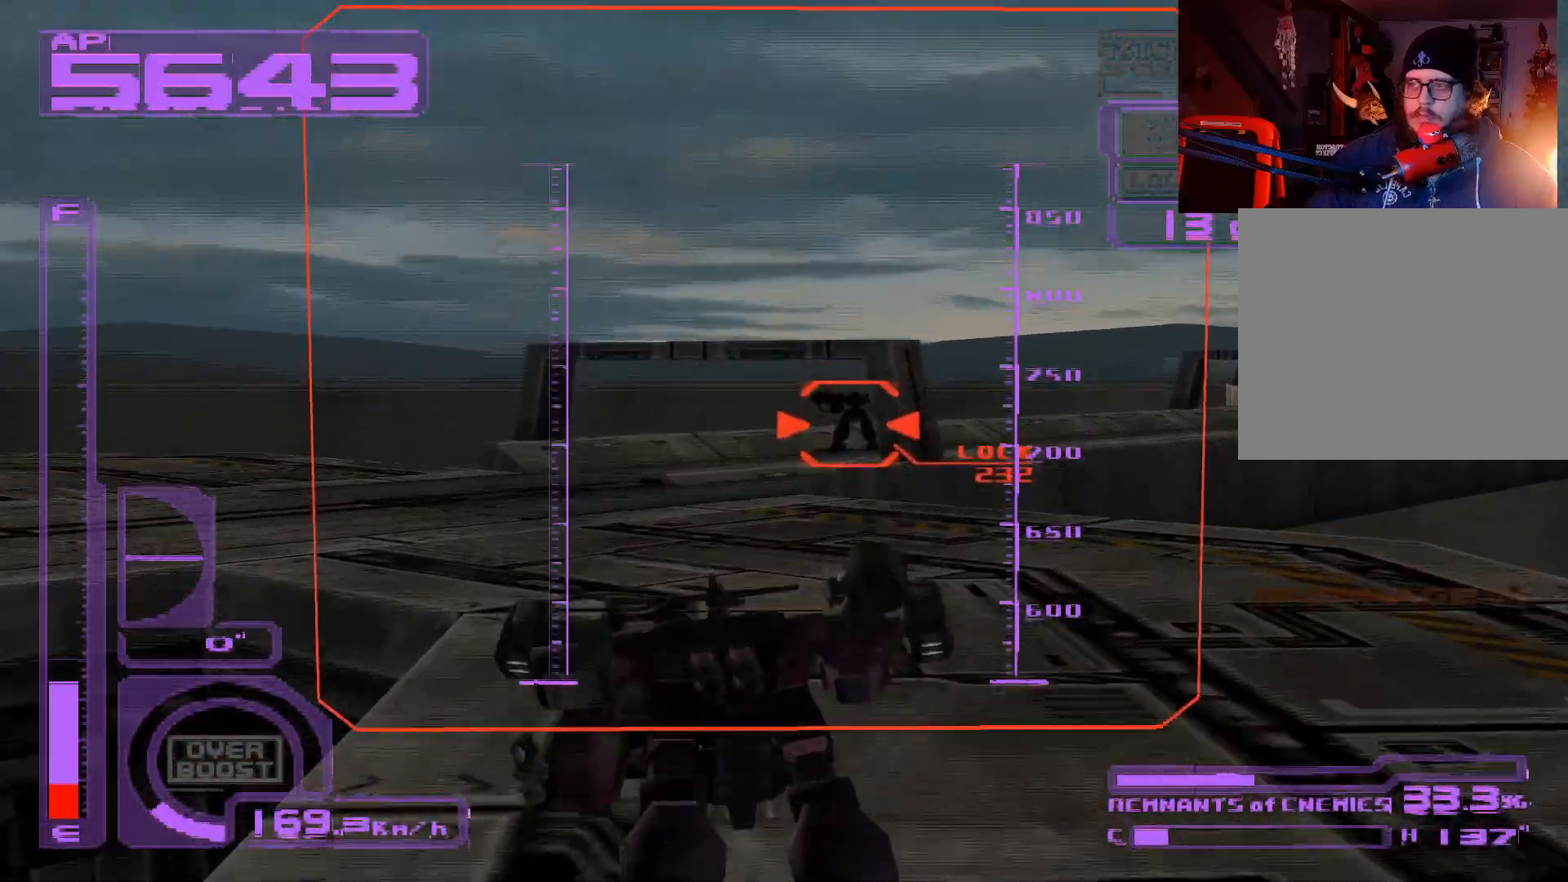
{"buttons": ["A", "X", "DPAD_UP"], "left_stick": "center", "right_stick": "center", "events": [[150, "A", "down"], [367, "A", "up"], [450, "A", "down"]]}